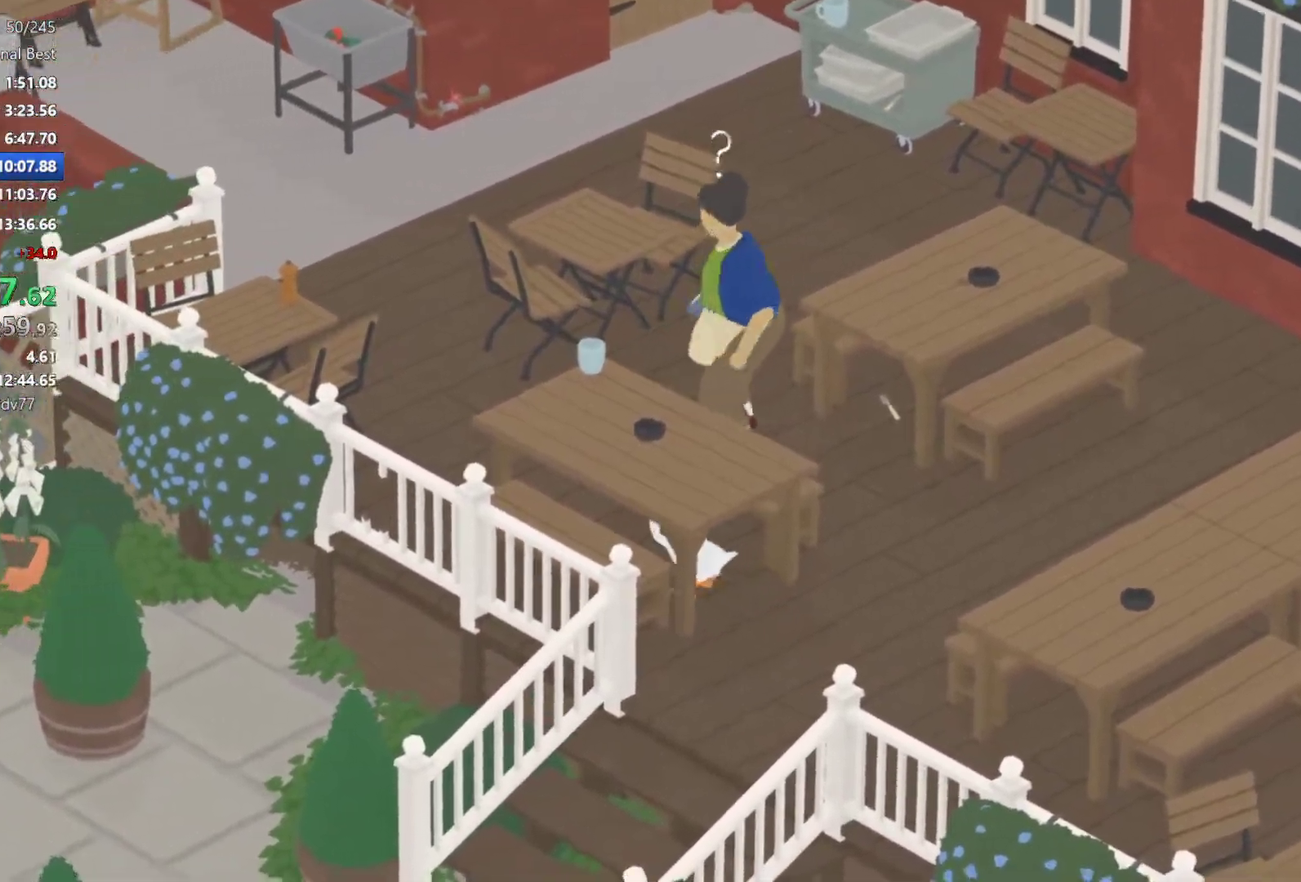
Gameplay with a controller (Xbox layout); each line is a JSON object with the inputs held at the frame after it. "events" lists button and stick changes between this image and that frame as [ms after this image, input, new state], when the widget could be followed in between. Not read: R3 right_stick.
{"buttons": ["A", "L2"], "left_stick": "up-left", "events": [[467, "left_stick", "up-left"], [500, "A", "down"]]}
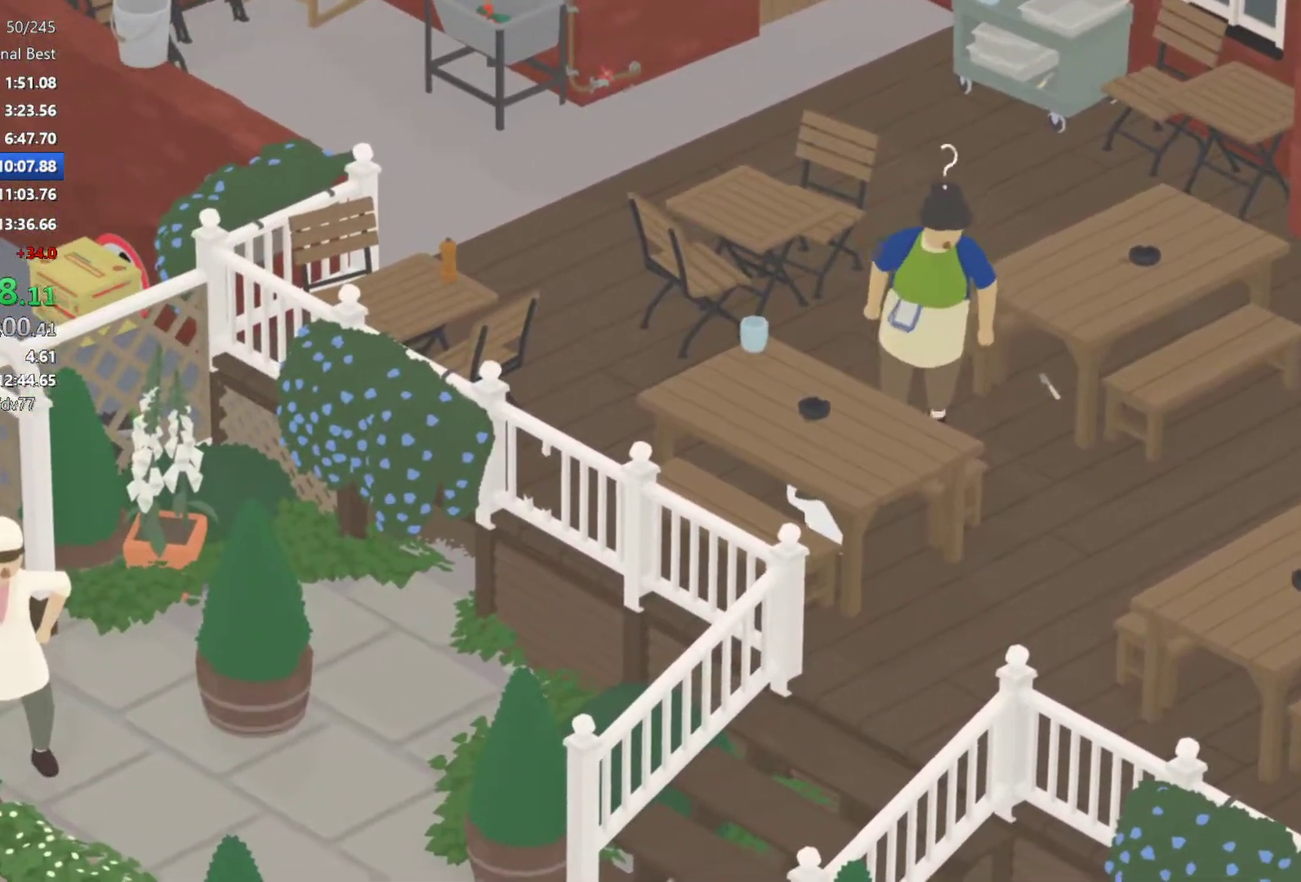
{"buttons": ["A", "L2"], "left_stick": "up-left", "events": []}
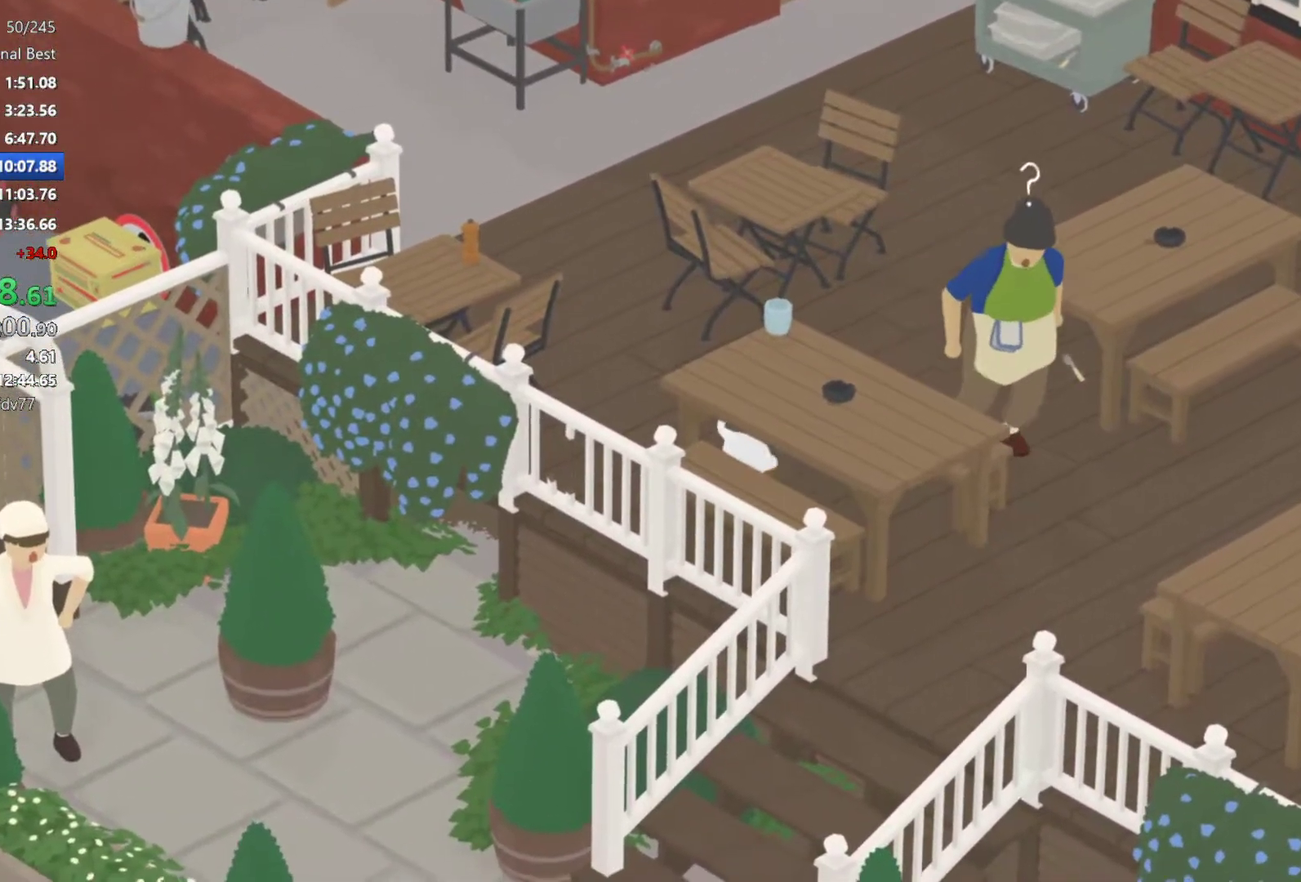
{"buttons": ["A"], "left_stick": "up", "events": [[33, "left_stick", "up"], [433, "L2", "up"]]}
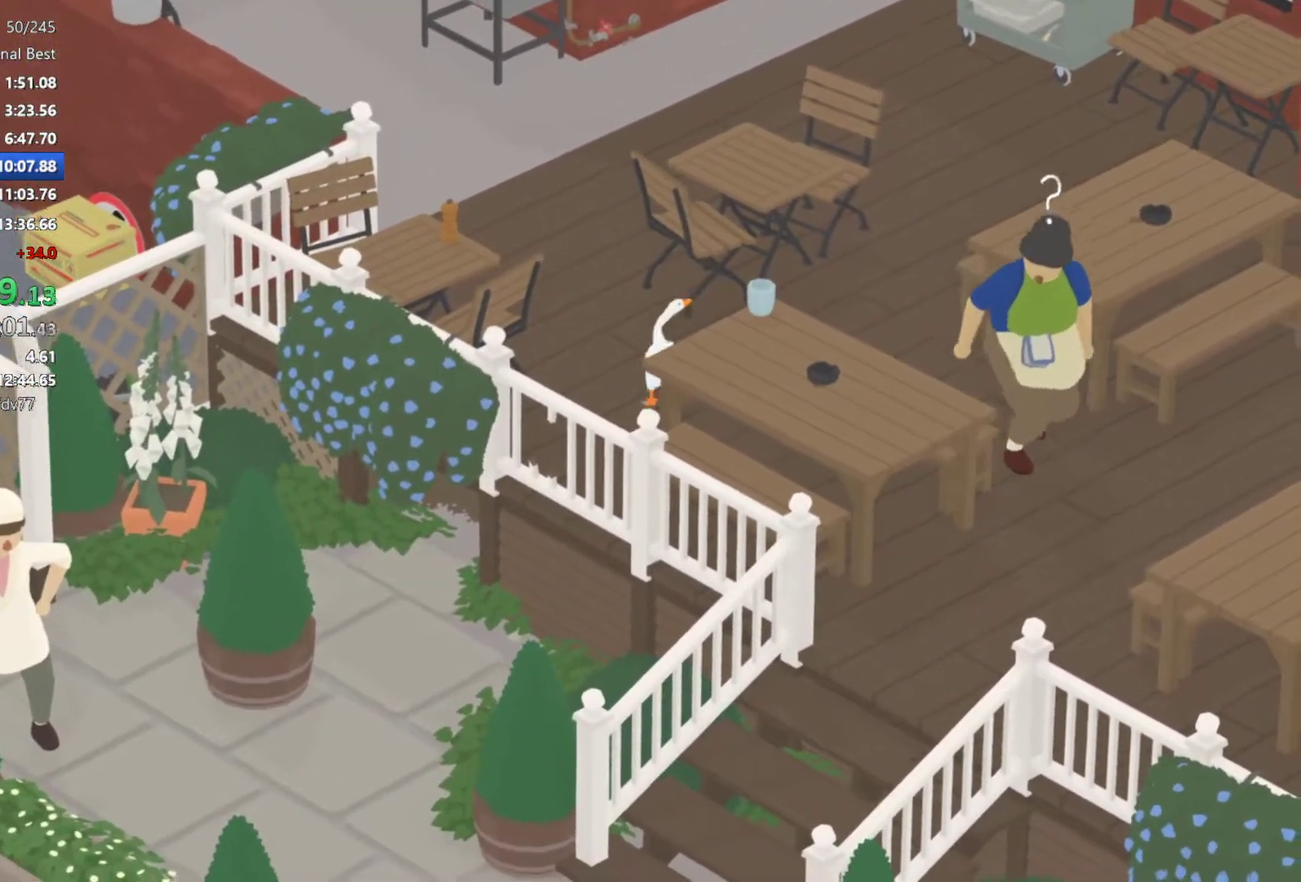
{"buttons": ["A"], "left_stick": "up", "events": []}
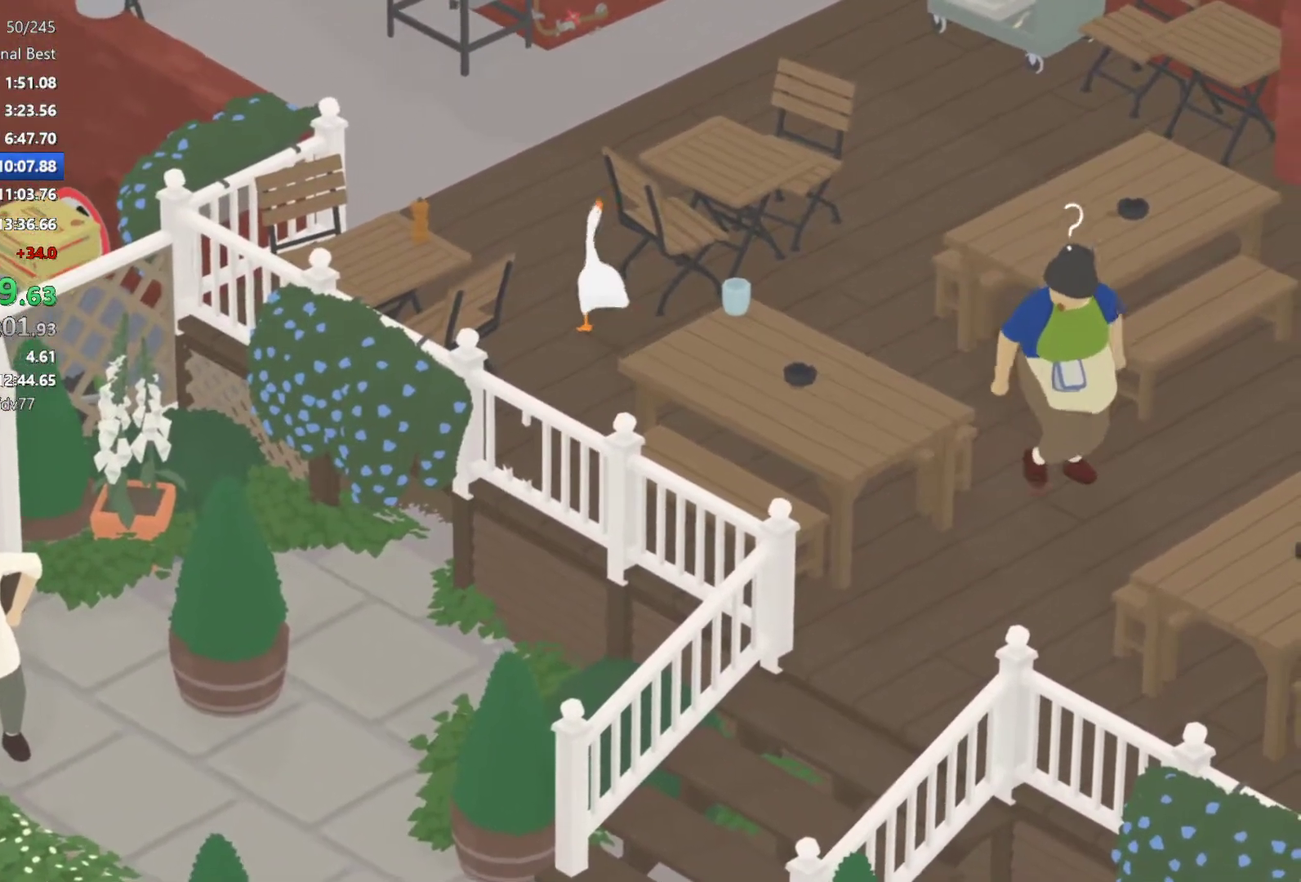
{"buttons": ["A"], "left_stick": "up", "events": []}
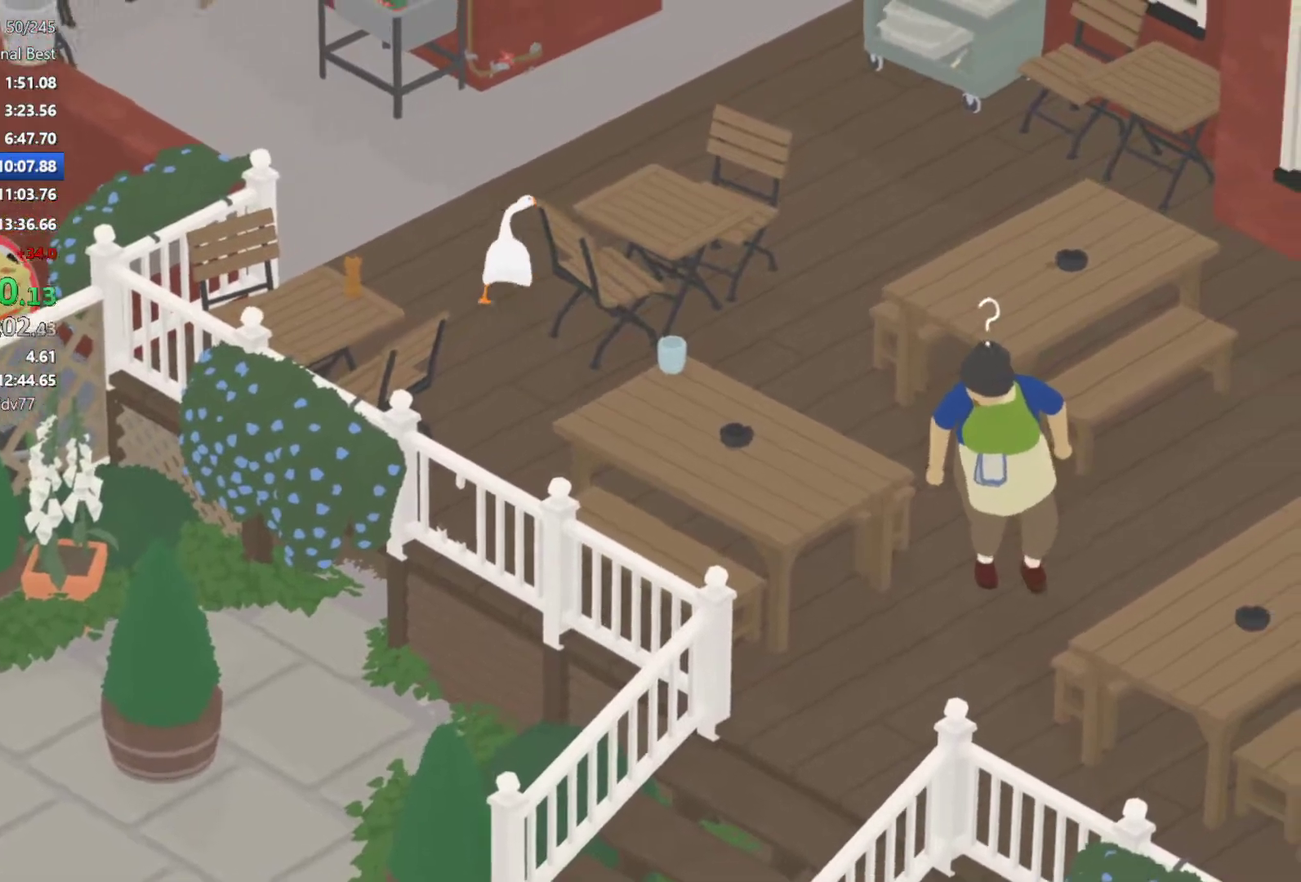
{"buttons": ["A", "L2"], "left_stick": "up", "events": [[450, "L2", "down"]]}
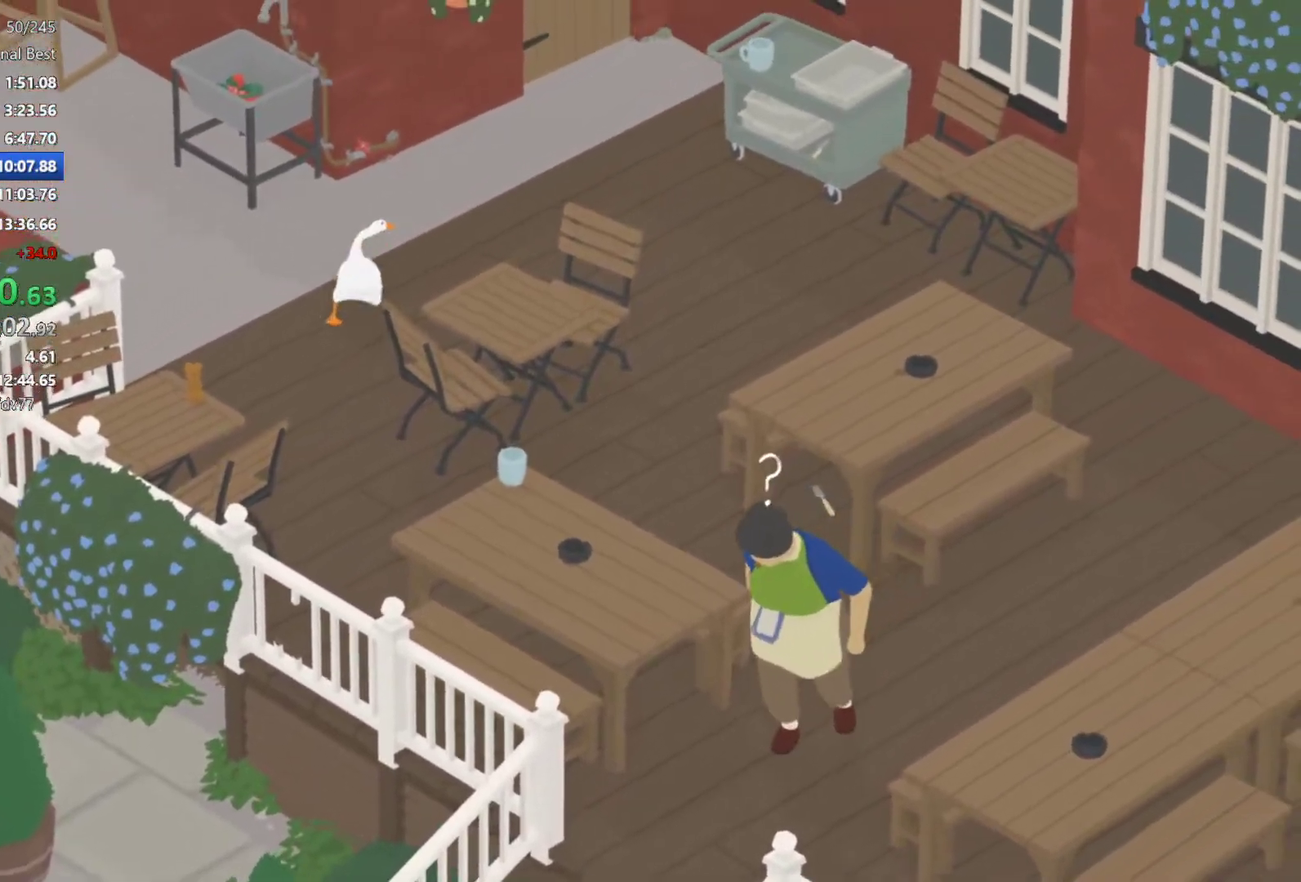
{"buttons": ["A", "L2"], "left_stick": "up", "events": []}
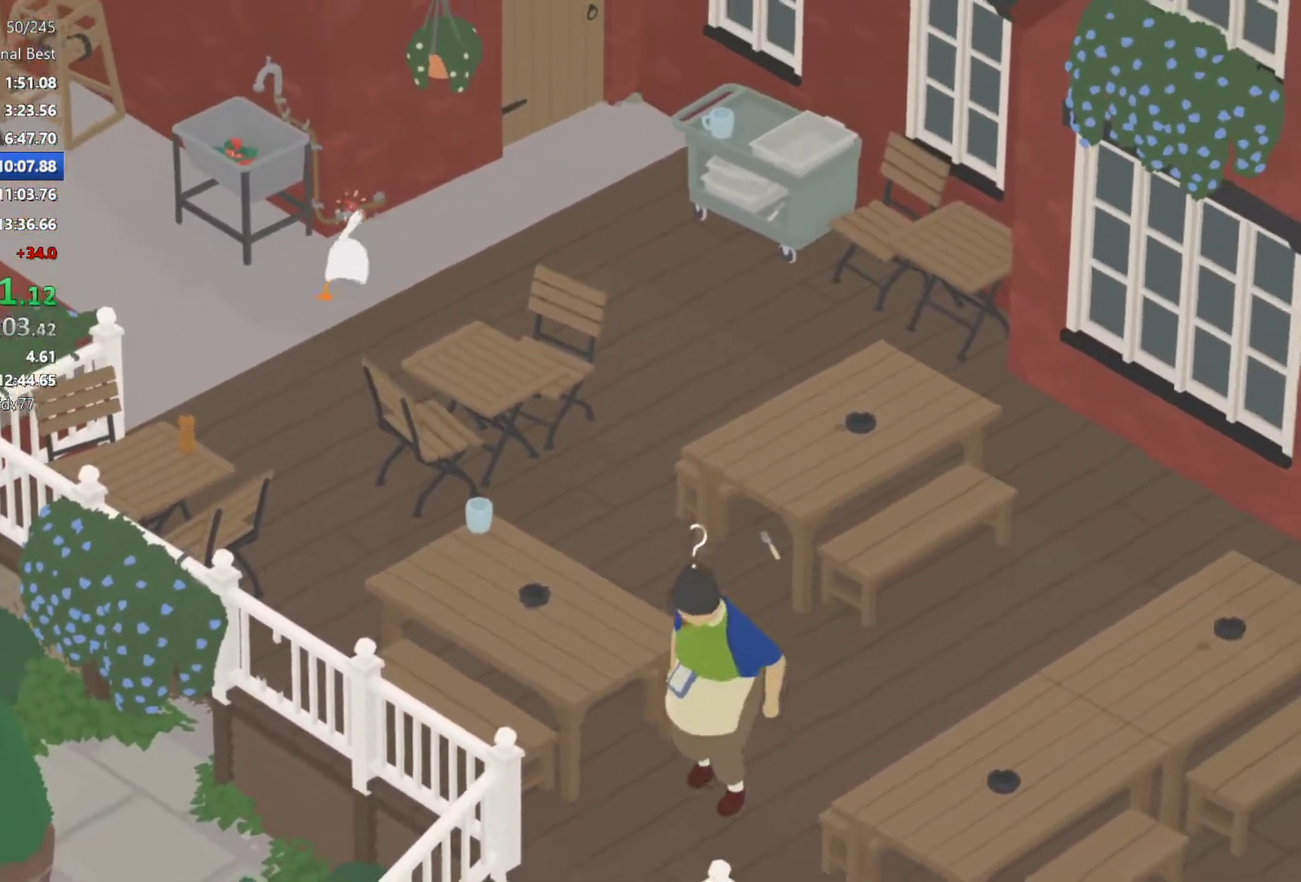
{"buttons": [], "left_stick": "down", "events": [[17, "left_stick", "up-left"], [33, "B", "down"], [50, "A", "up"], [67, "left_stick", "left"], [100, "L2", "up"], [150, "B", "up"], [150, "left_stick", "down"], [383, "A", "down"], [450, "A", "up"]]}
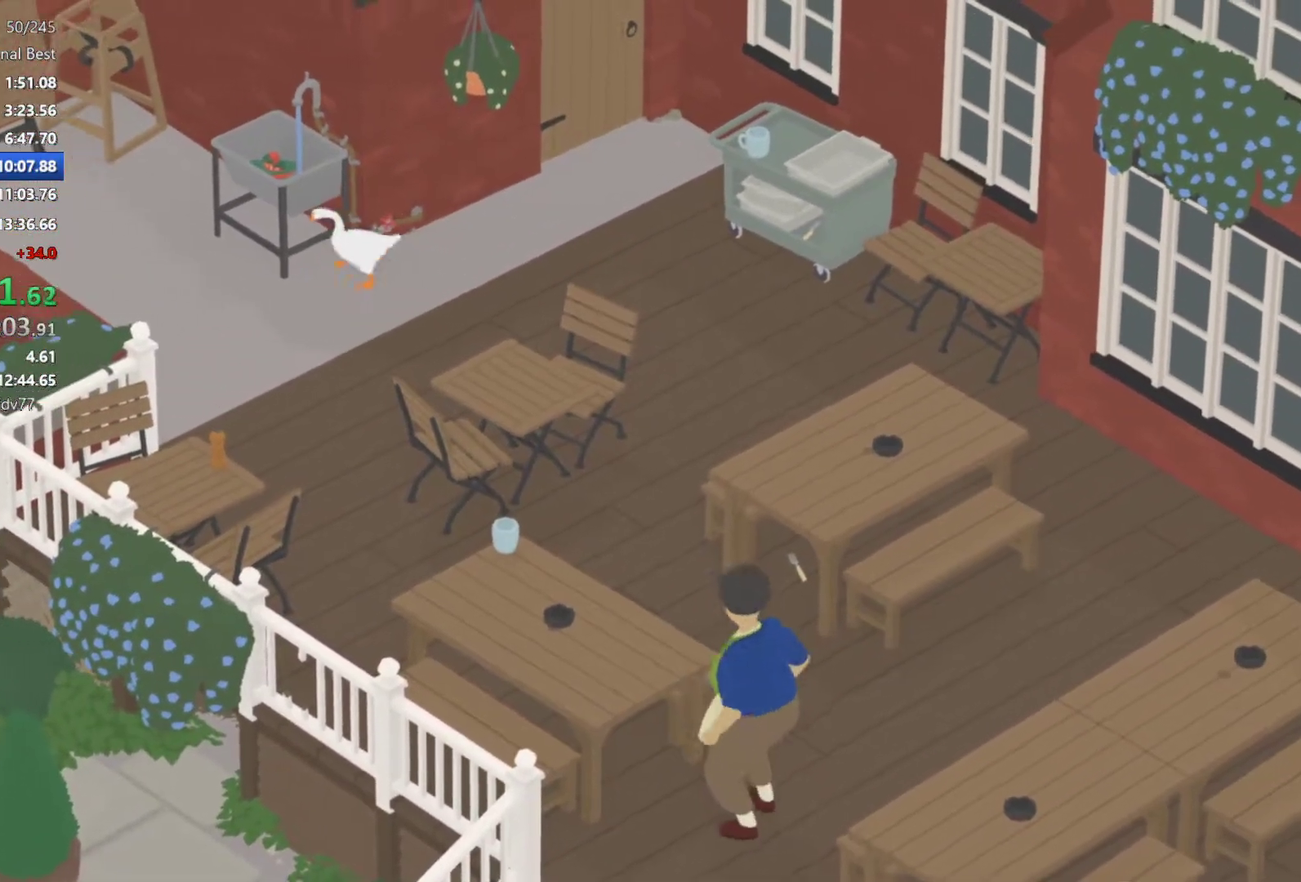
{"buttons": ["A"], "left_stick": "down", "events": [[67, "A", "down"], [133, "A", "up"], [217, "A", "down"], [367, "A", "up"], [417, "A", "down"]]}
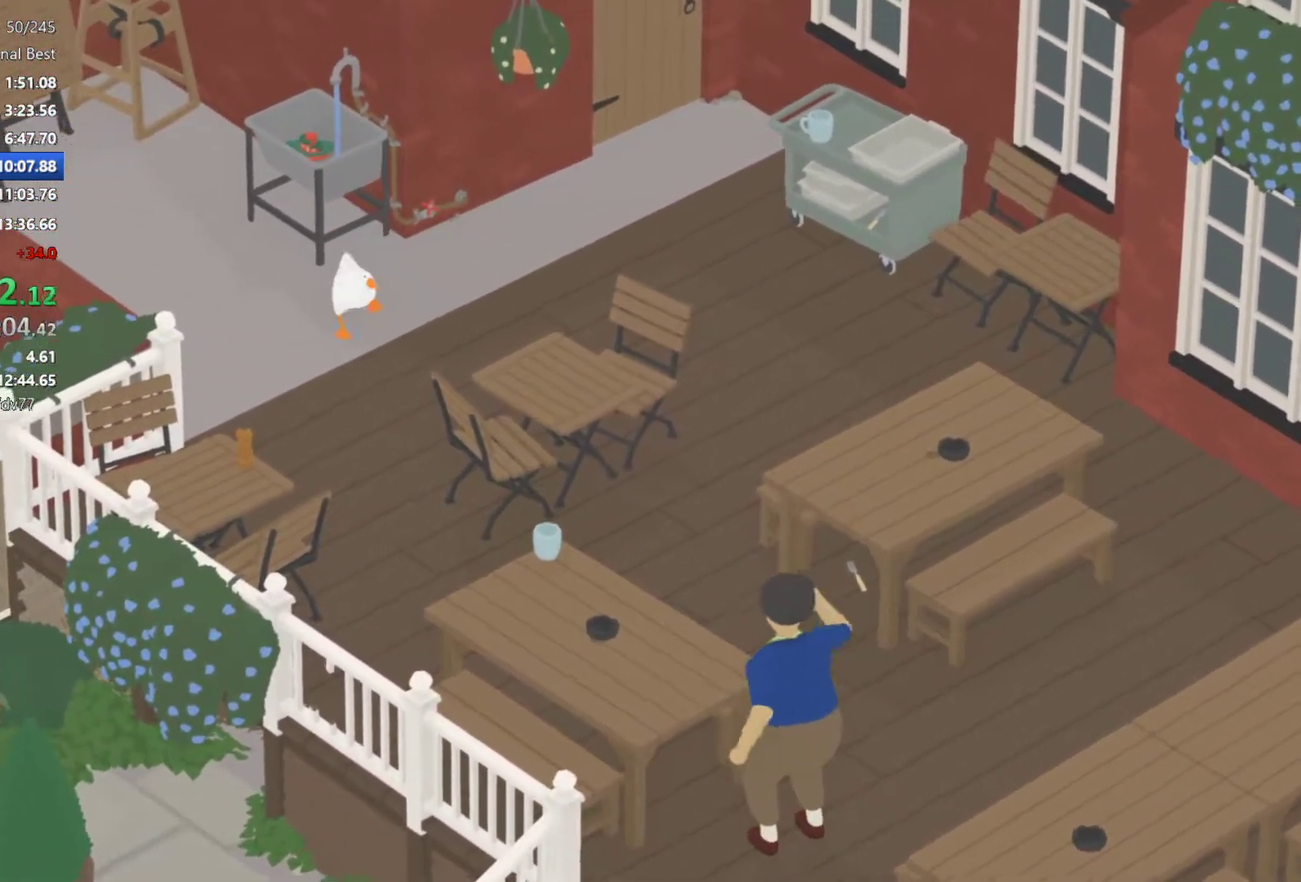
{"buttons": ["A"], "left_stick": "down", "events": []}
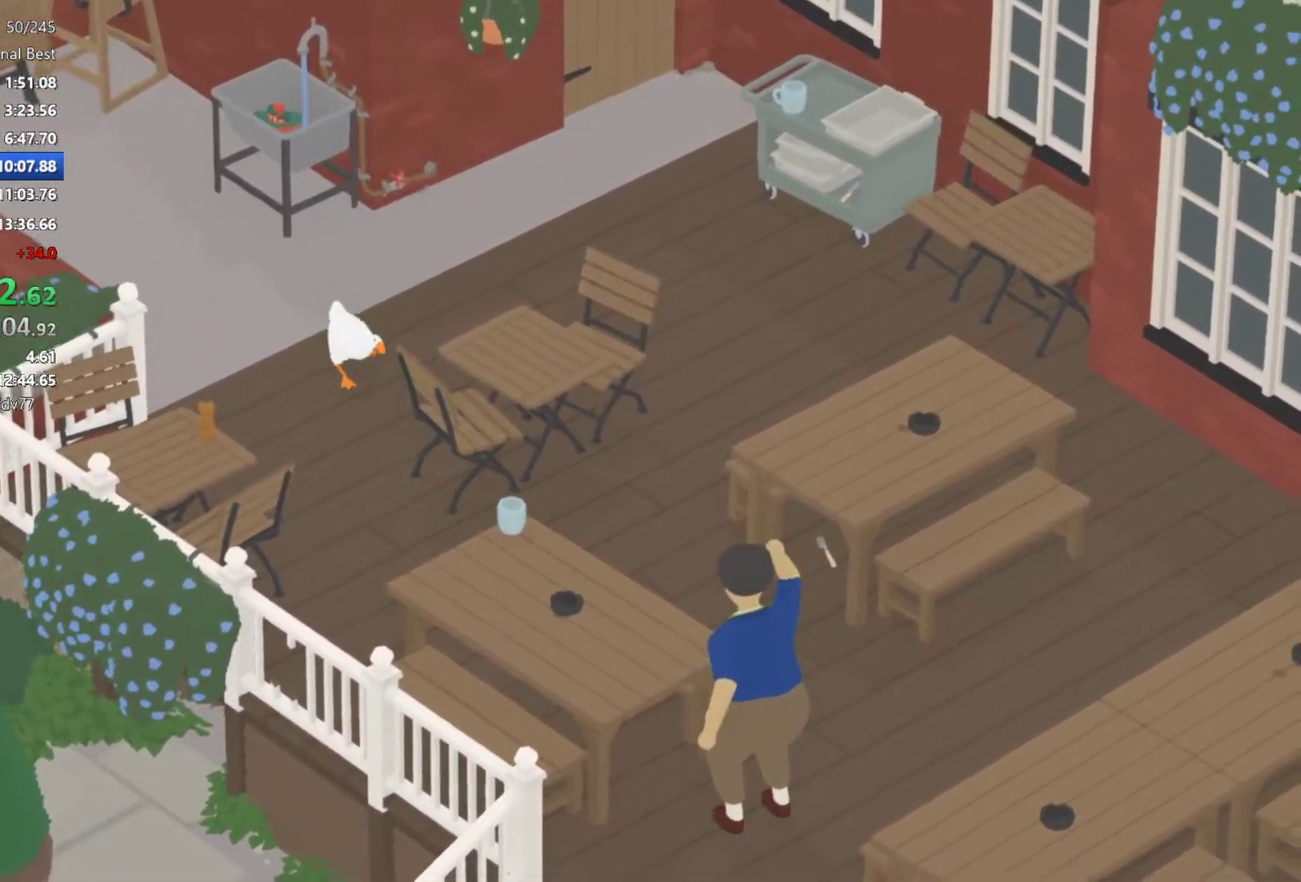
{"buttons": ["A"], "left_stick": "down", "events": []}
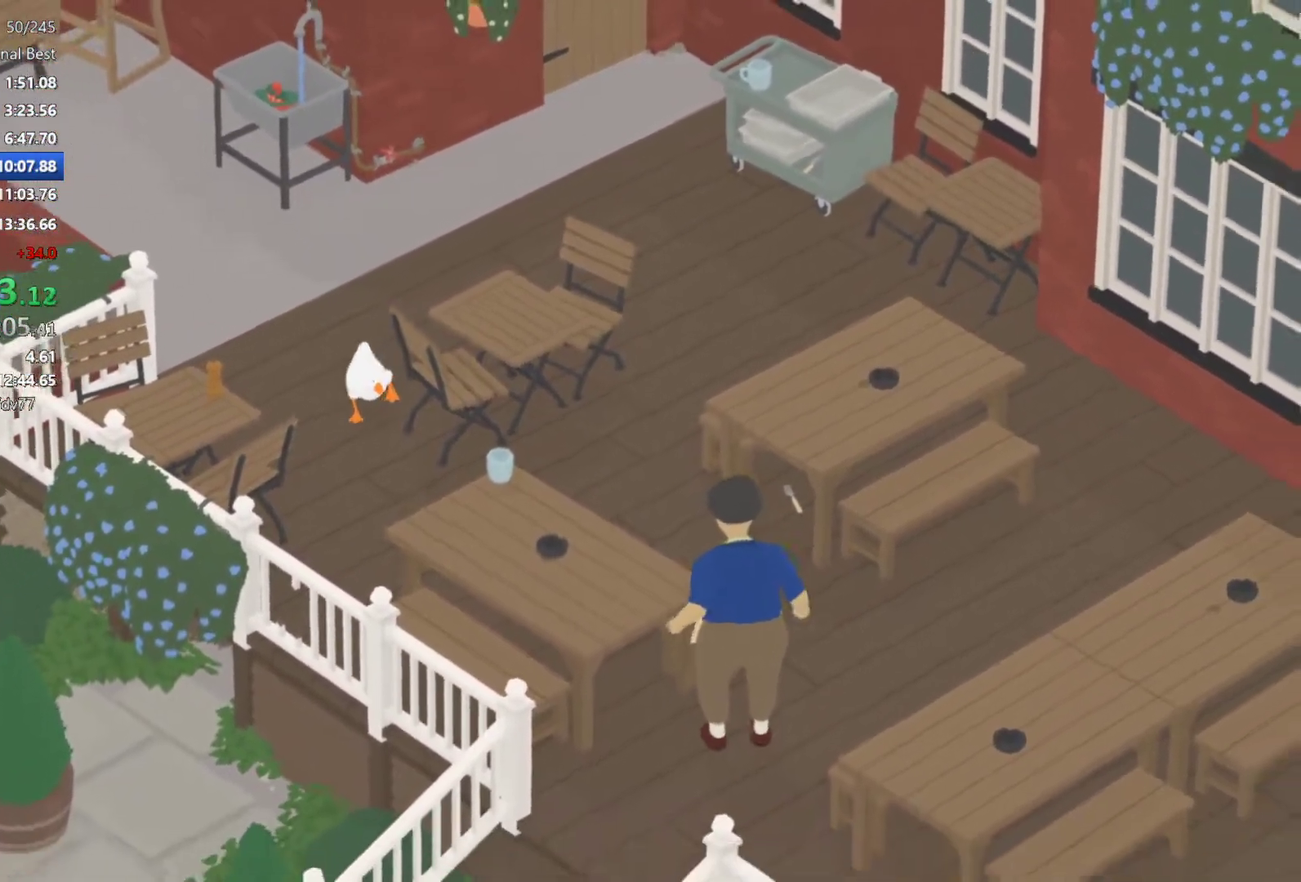
{"buttons": ["A"], "left_stick": "down", "events": []}
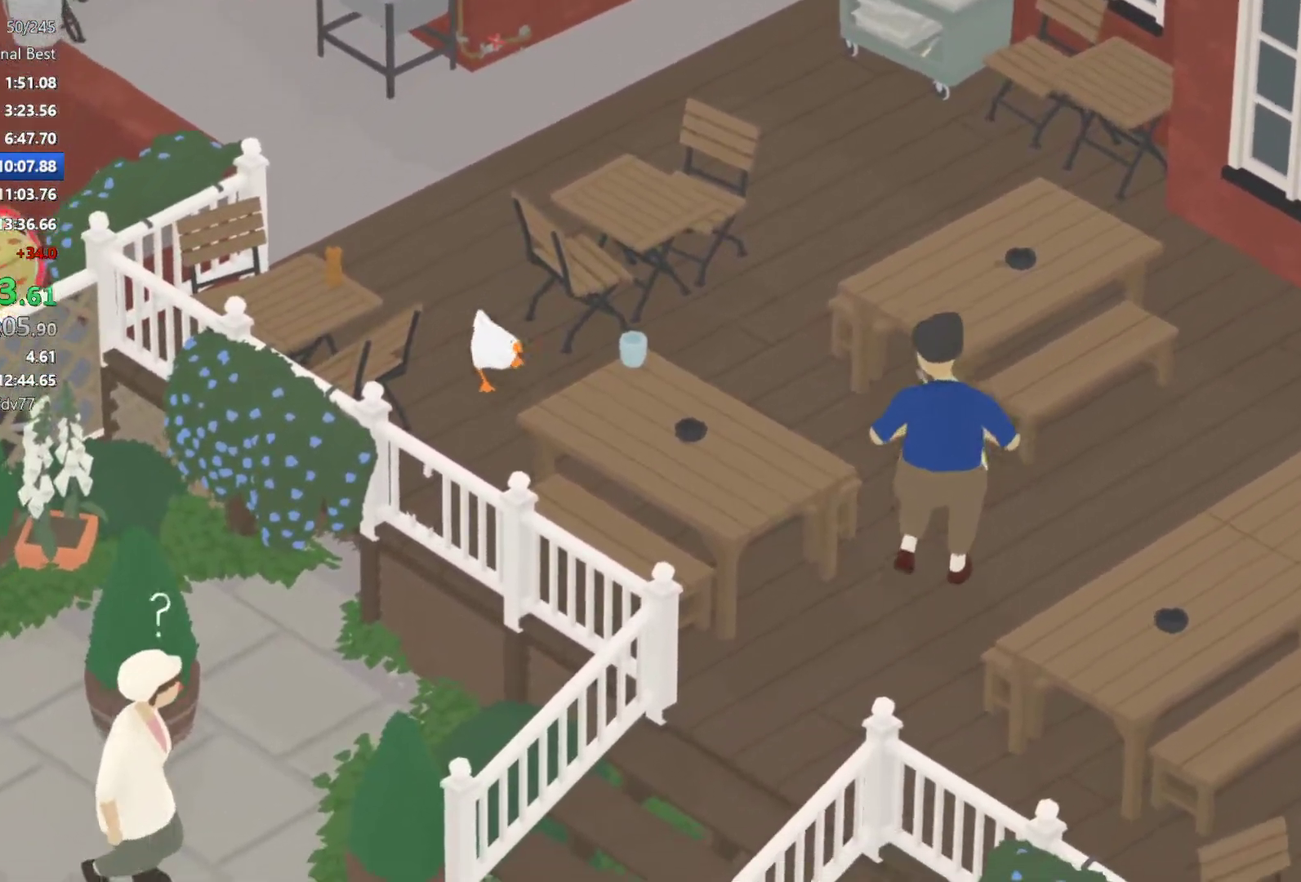
{"buttons": ["A"], "left_stick": "down-right", "events": [[167, "left_stick", "down-right"]]}
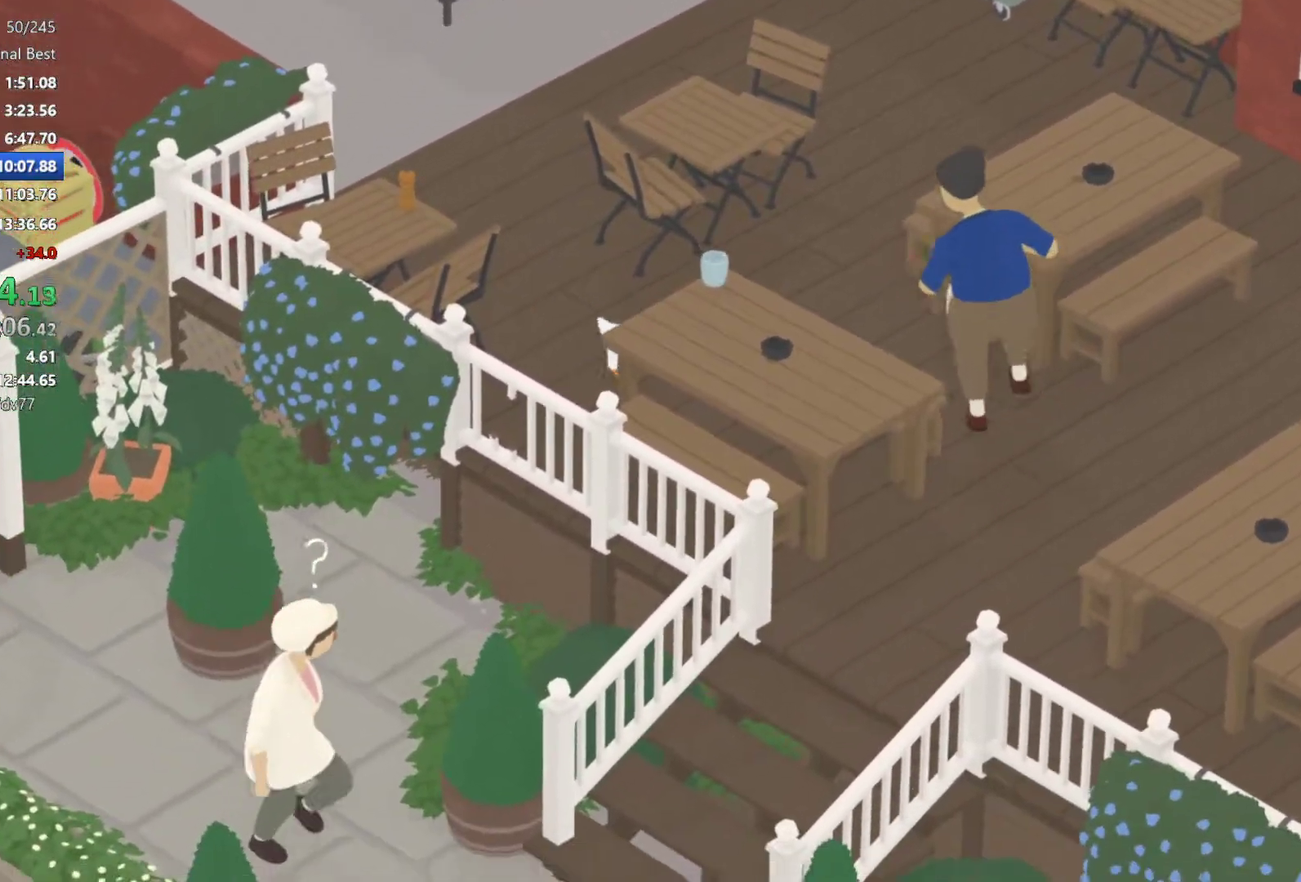
{"buttons": ["A"], "left_stick": "down-right", "events": []}
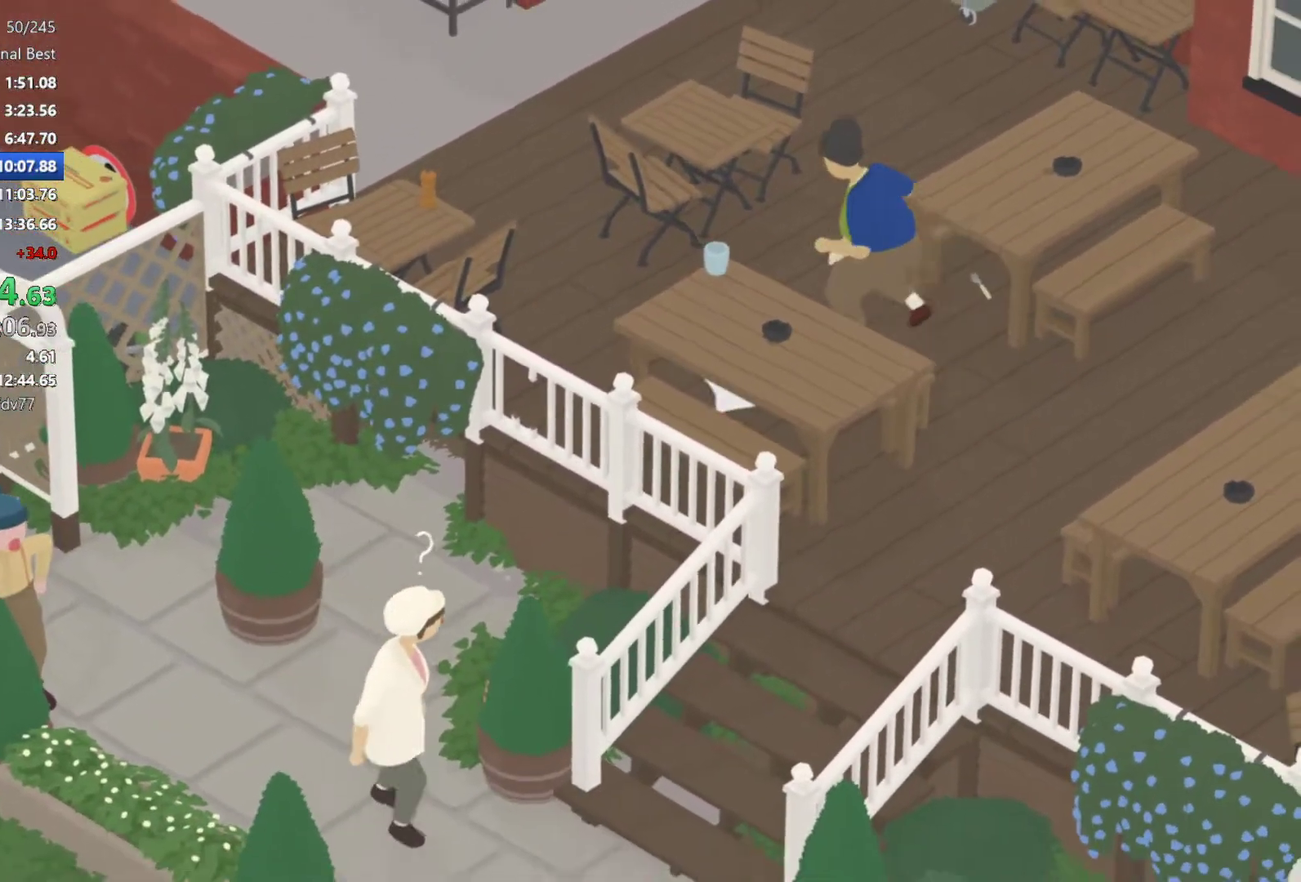
{"buttons": [], "left_stick": "center", "events": [[250, "A", "up"], [267, "left_stick", "center"]]}
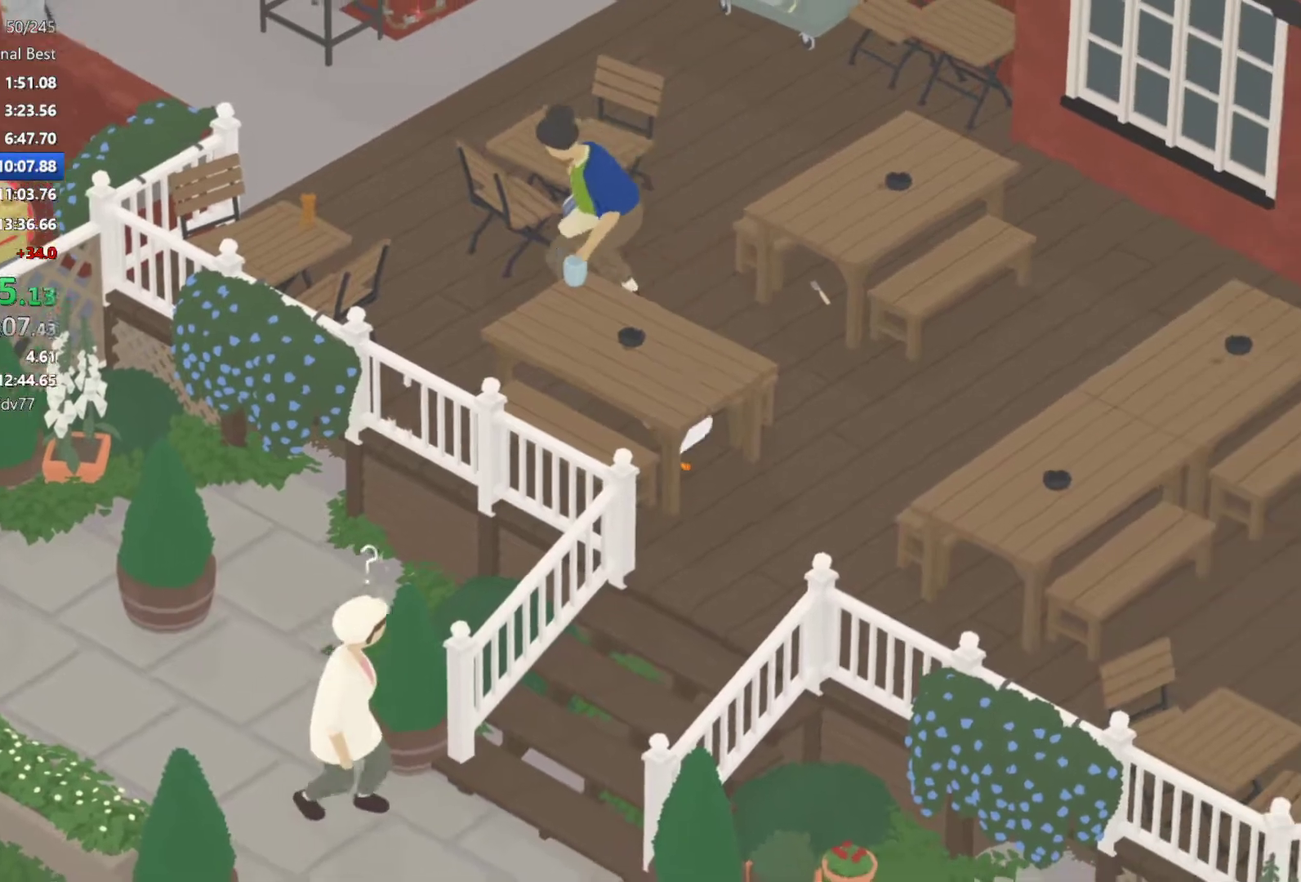
{"buttons": [], "left_stick": "up-left", "events": [[367, "left_stick", "up-left"]]}
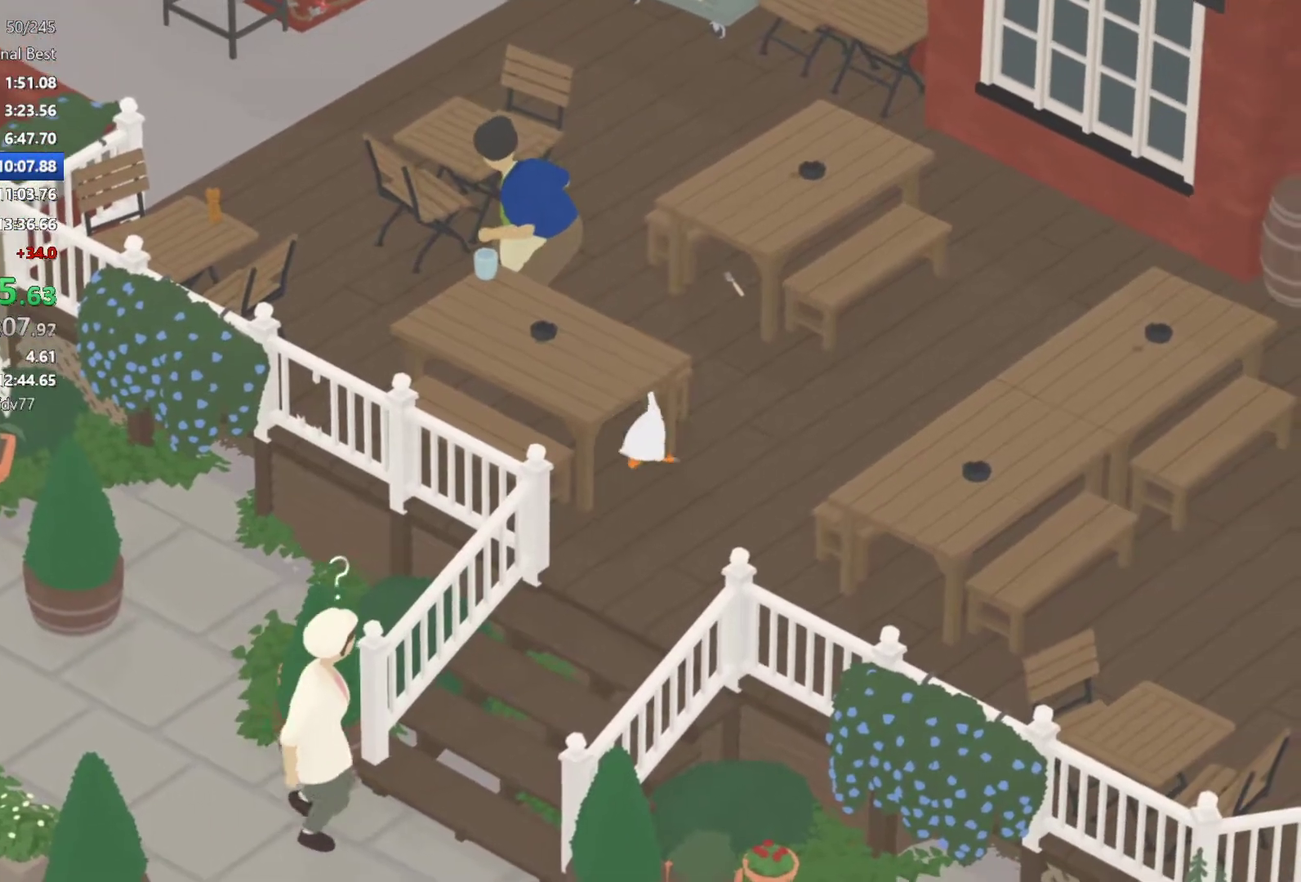
{"buttons": [], "left_stick": "center", "events": [[133, "left_stick", "left"], [367, "left_stick", "center"]]}
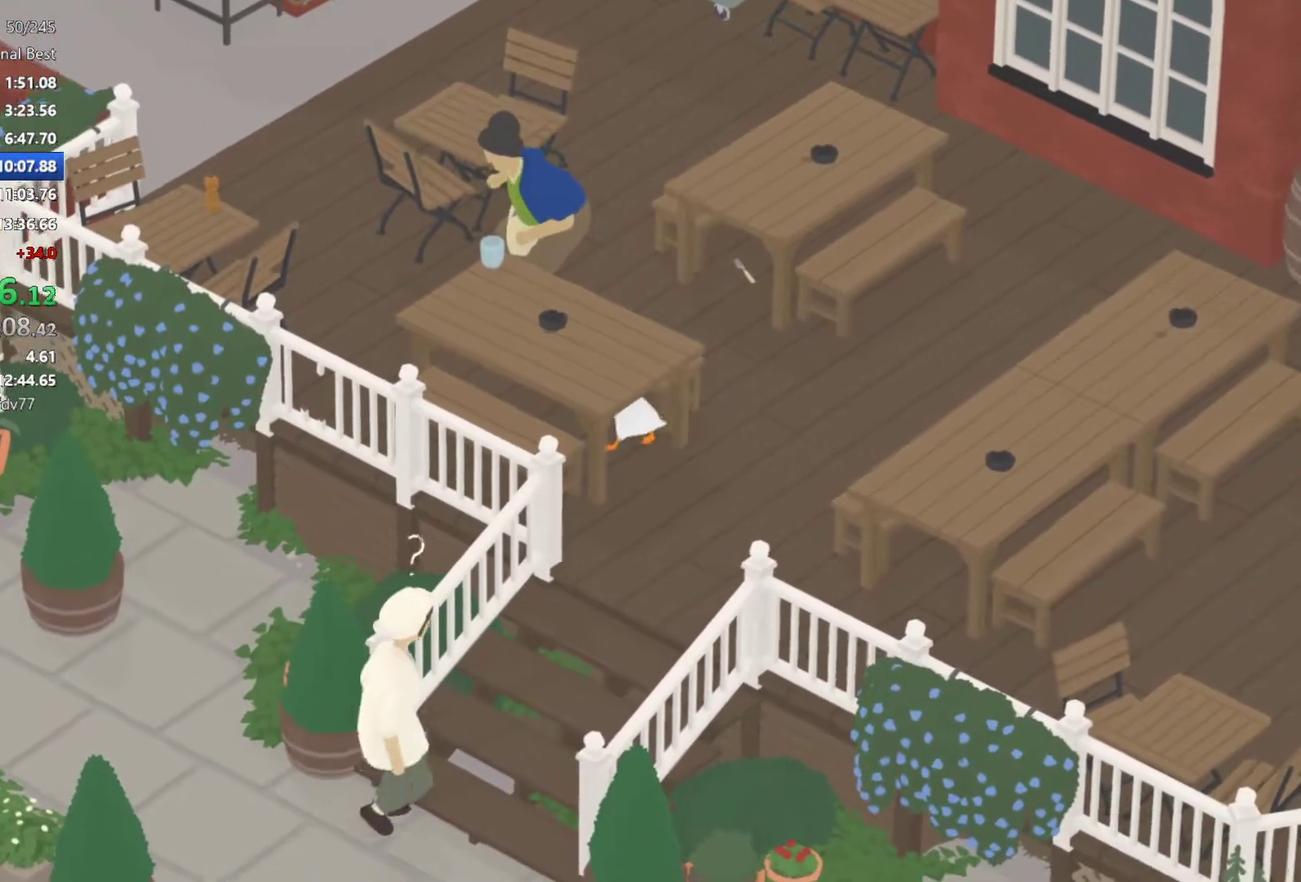
{"buttons": [], "left_stick": "down-right", "events": [[167, "left_stick", "right"], [233, "left_stick", "down-right"]]}
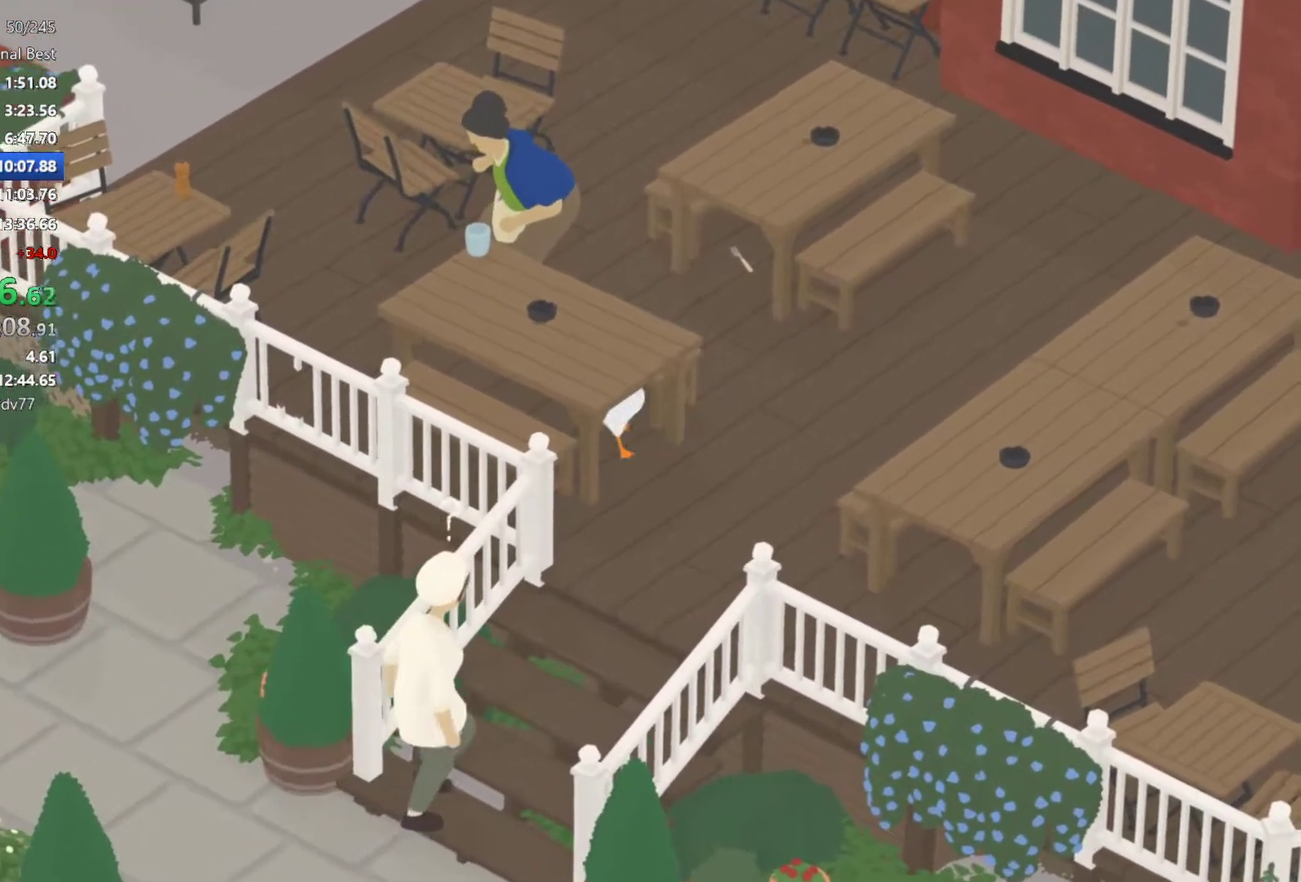
{"buttons": [], "left_stick": "center", "events": [[133, "left_stick", "down"], [383, "left_stick", "down-left"], [433, "left_stick", "center"]]}
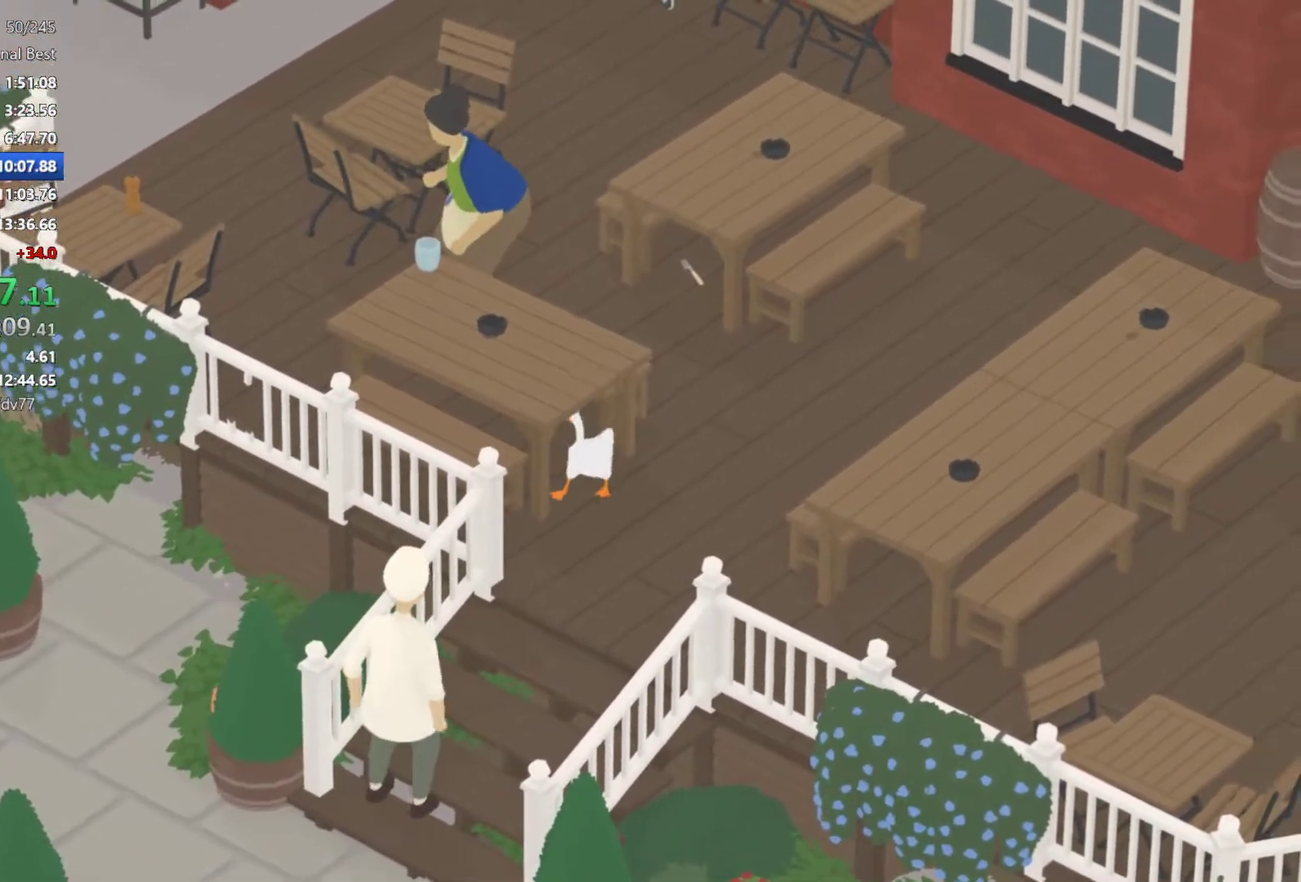
{"buttons": [], "left_stick": "up", "events": [[133, "left_stick", "up-left"], [350, "left_stick", "up"]]}
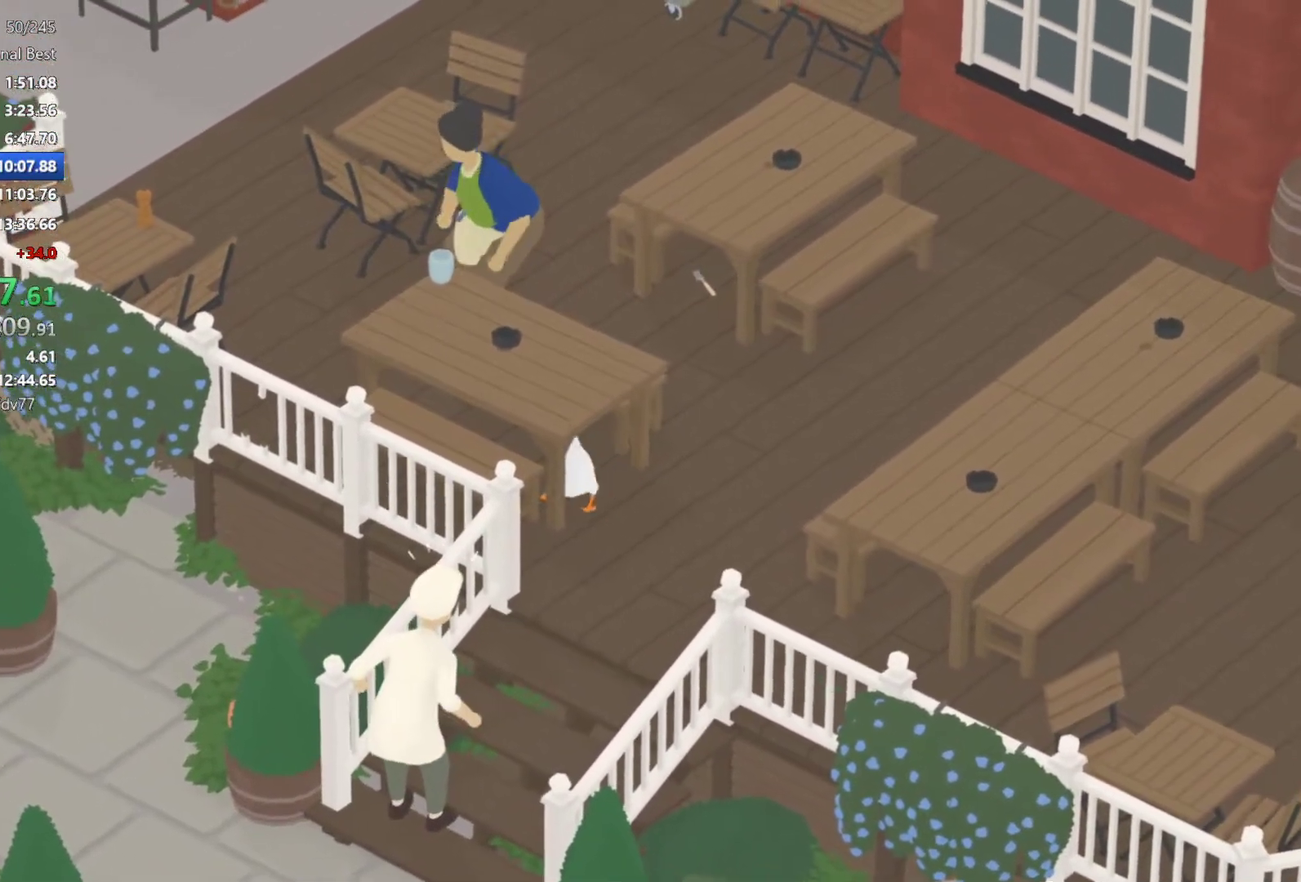
{"buttons": [], "left_stick": "center", "events": [[133, "left_stick", "up-left"], [400, "left_stick", "center"]]}
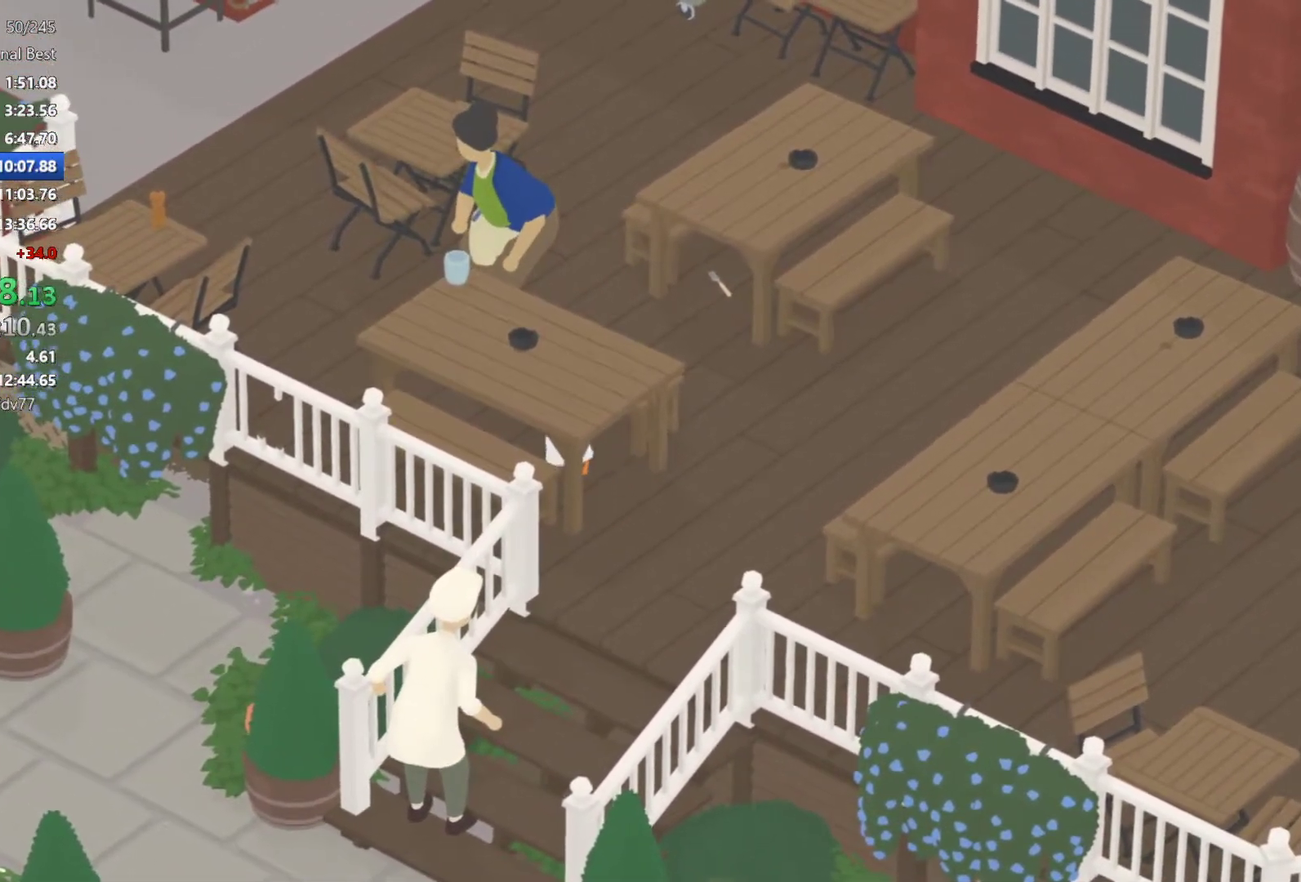
{"buttons": [], "left_stick": "center", "events": [[150, "left_stick", "up-left"], [333, "left_stick", "center"]]}
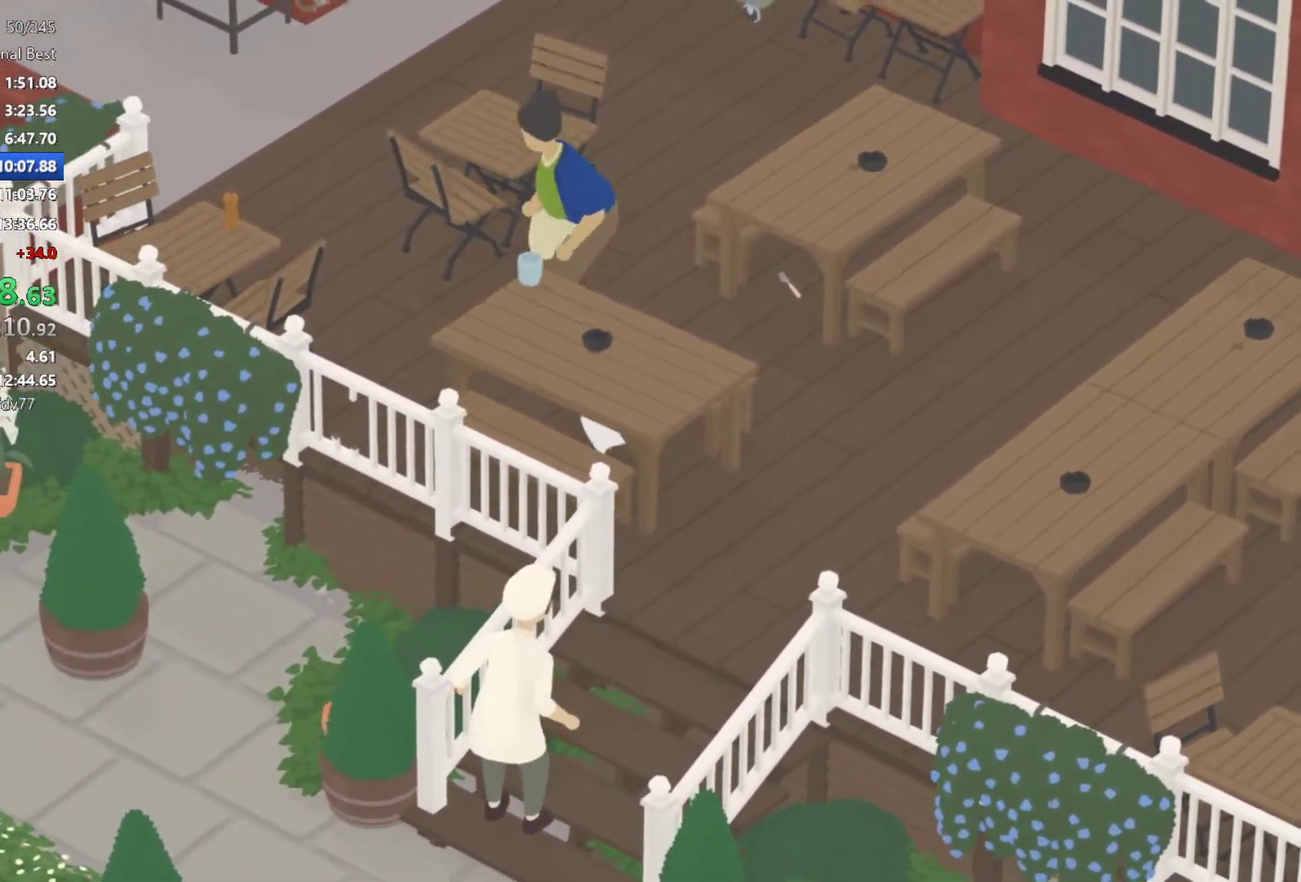
{"buttons": [], "left_stick": "center", "events": [[117, "left_stick", "up"], [333, "left_stick", "center"]]}
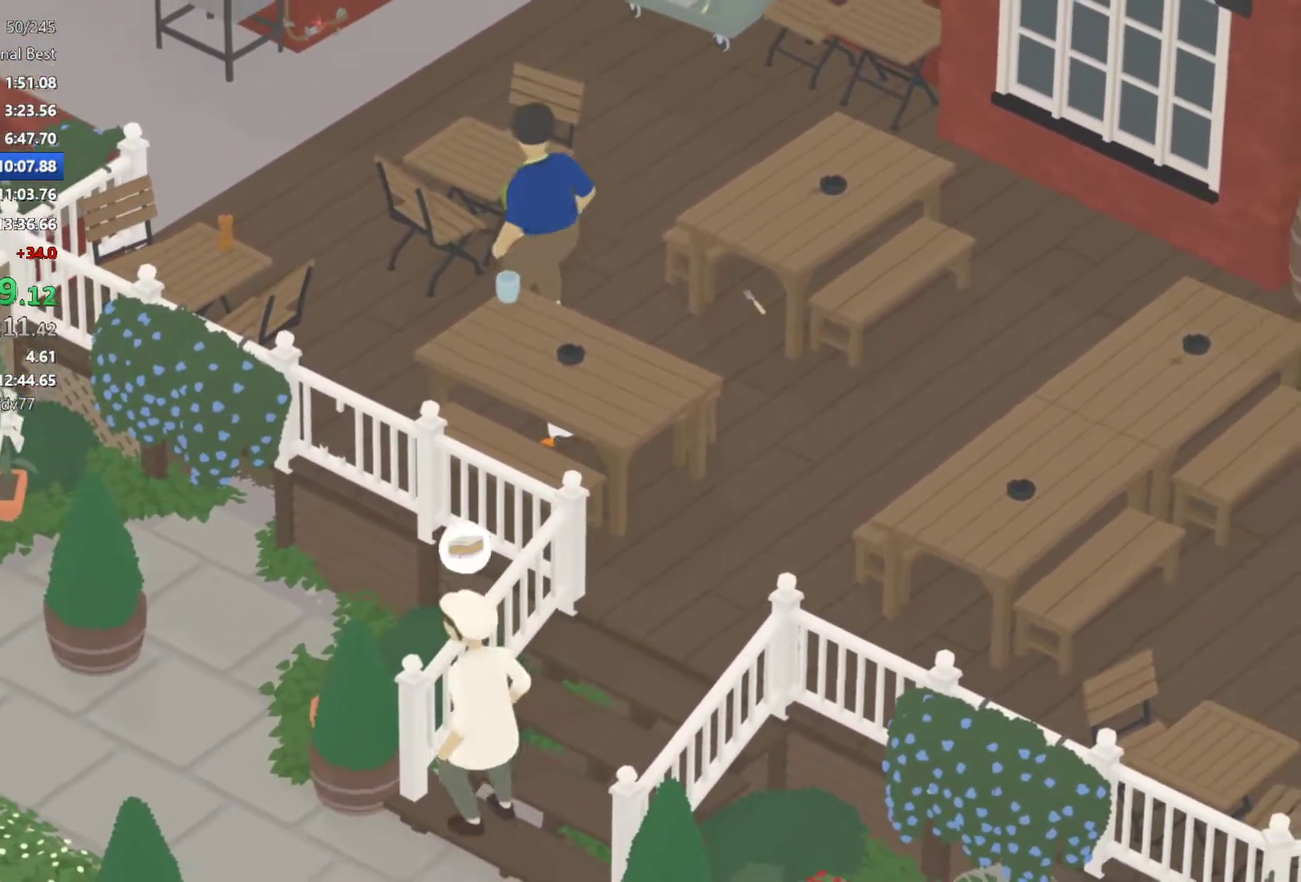
{"buttons": [], "left_stick": "center", "events": [[333, "left_stick", "up"], [467, "left_stick", "center"]]}
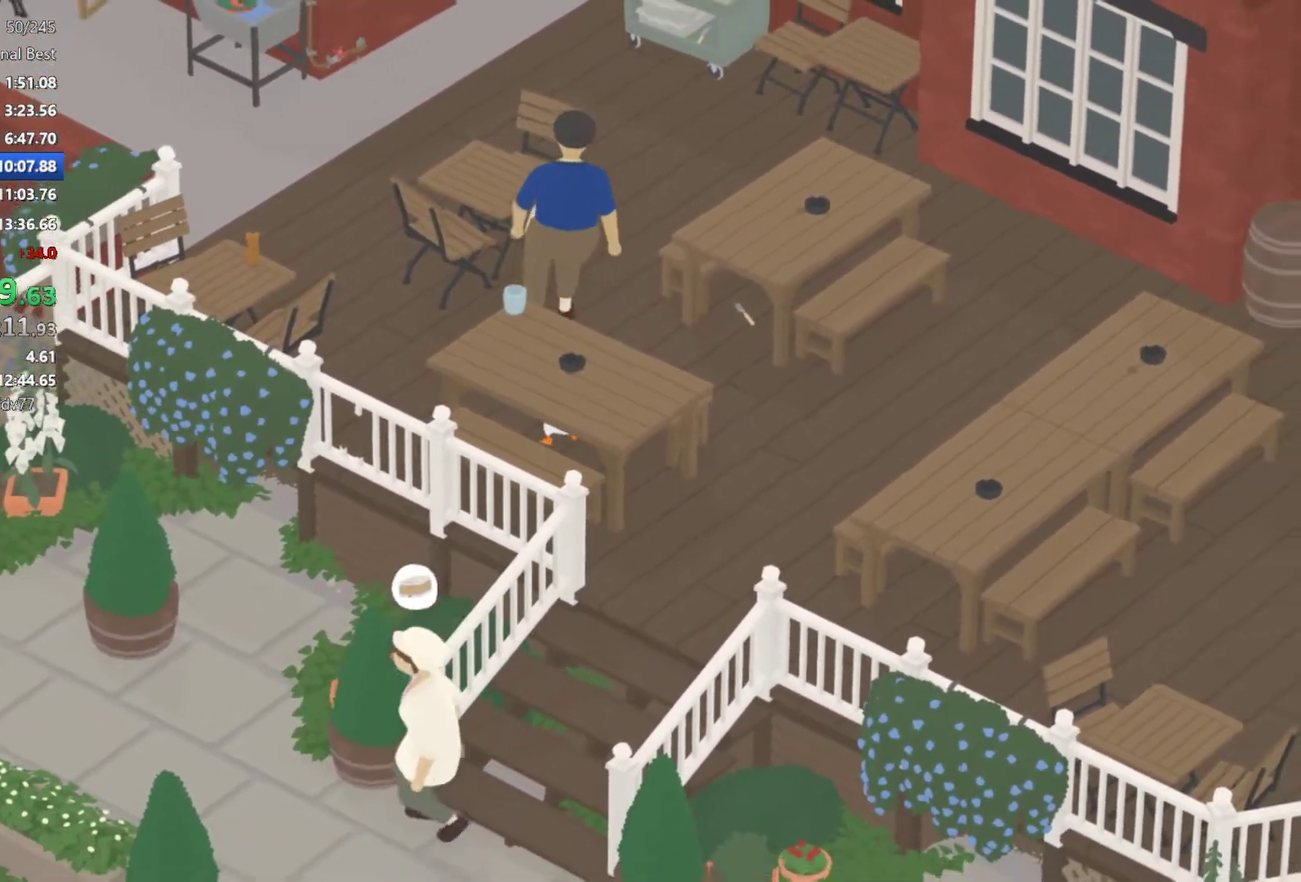
{"buttons": [], "left_stick": "center", "events": []}
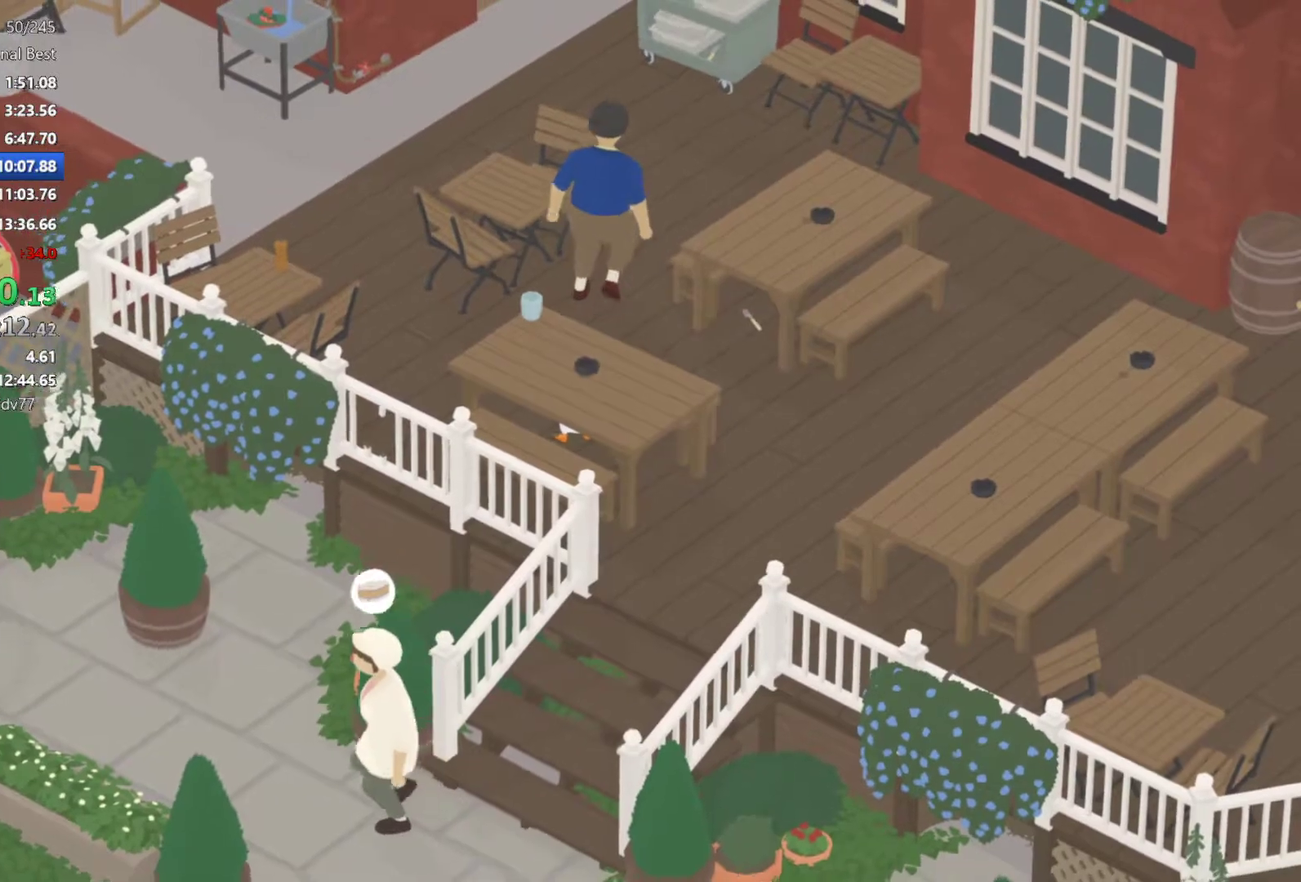
{"buttons": [], "left_stick": "down-right", "events": [[50, "left_stick", "right"], [117, "left_stick", "down-right"]]}
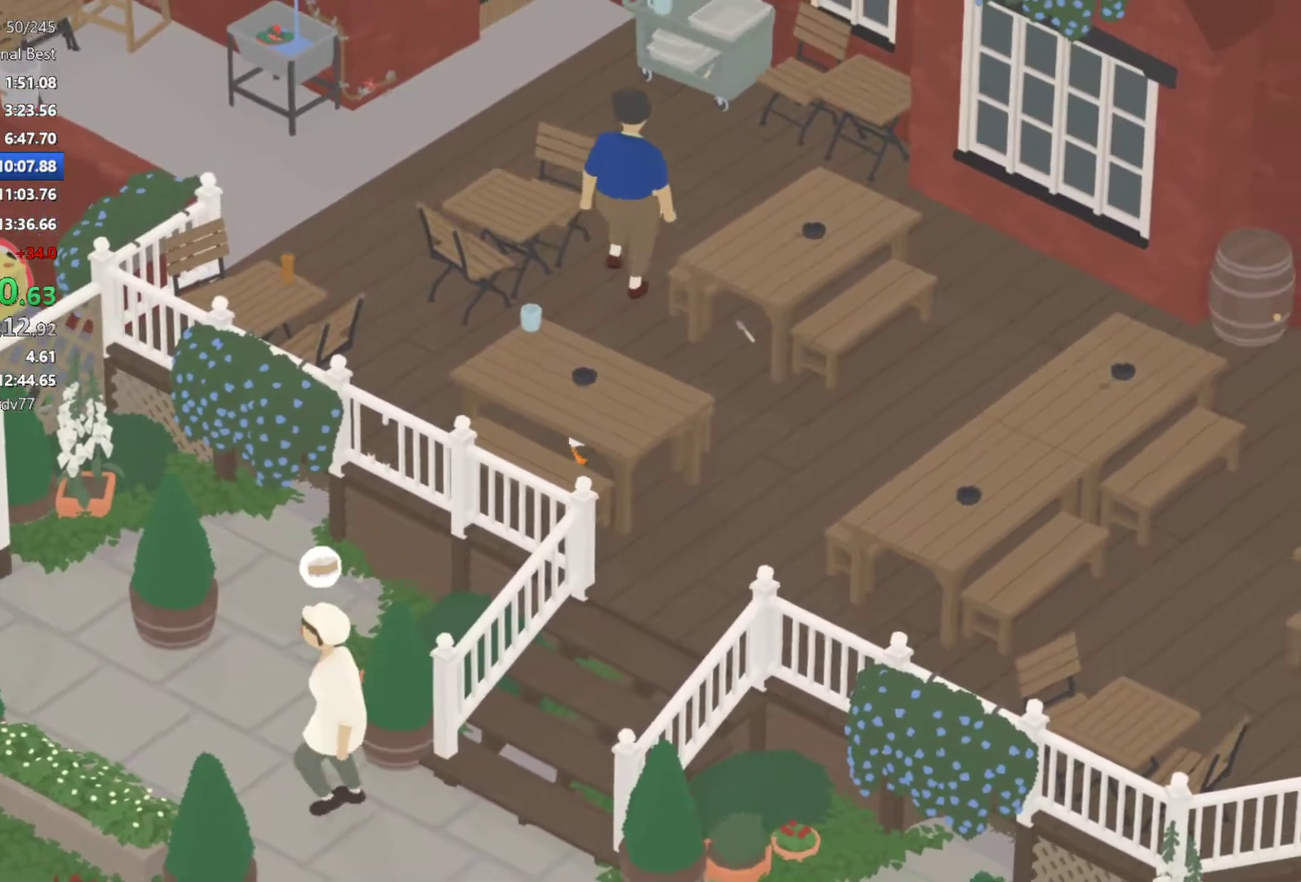
{"buttons": [], "left_stick": "center", "events": [[333, "left_stick", "center"]]}
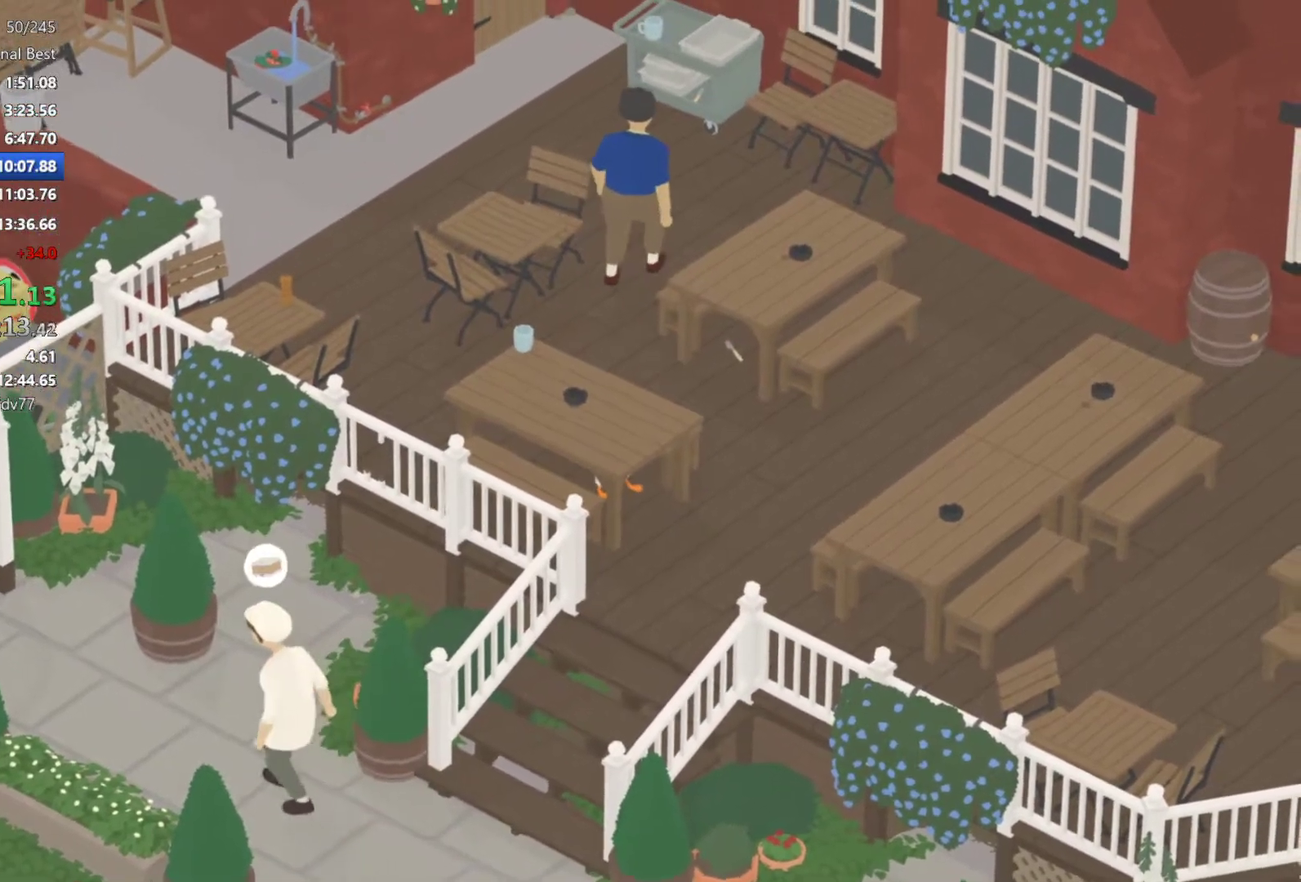
{"buttons": ["L2"], "left_stick": "right", "events": [[133, "L2", "down"], [267, "left_stick", "right"]]}
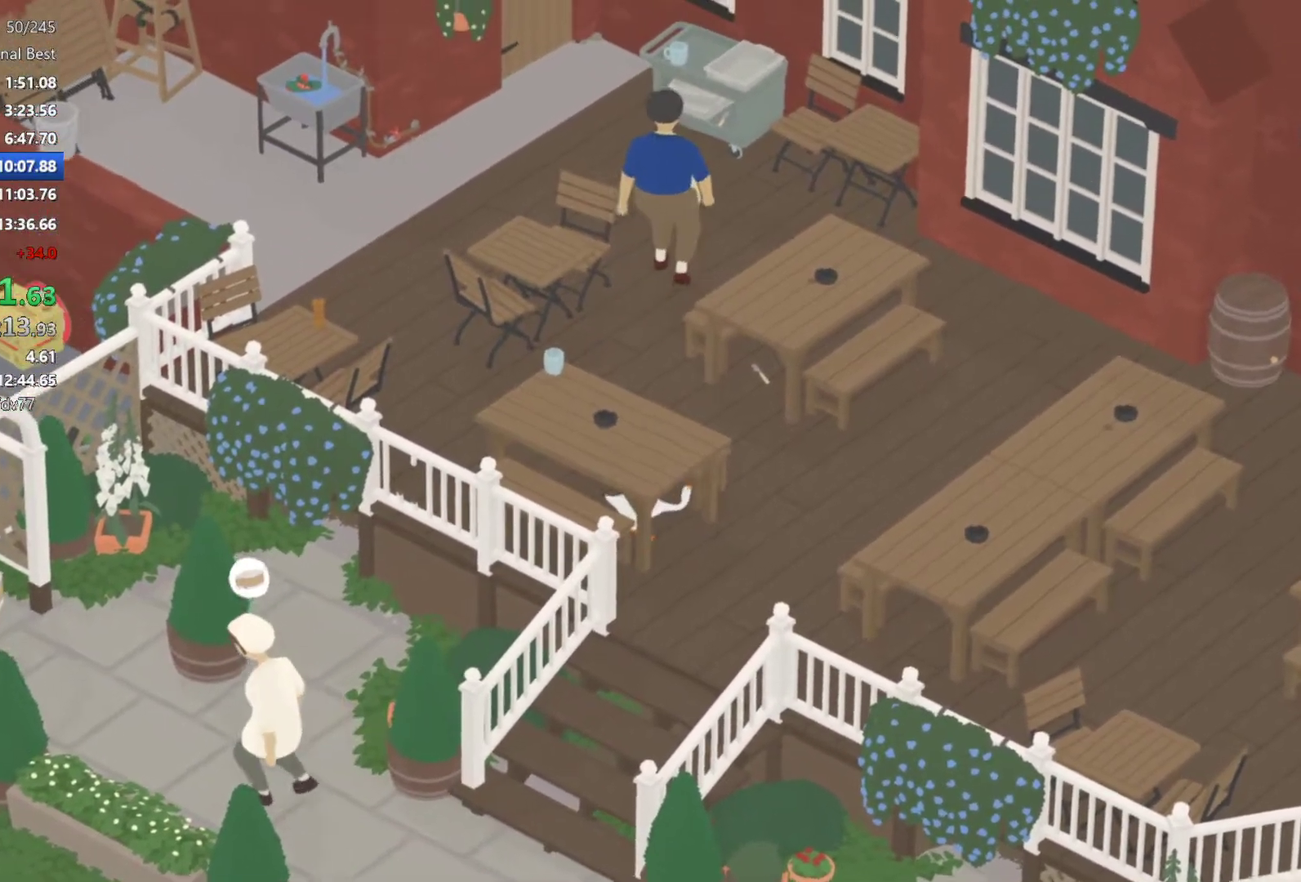
{"buttons": ["L2"], "left_stick": "right", "events": [[50, "left_stick", "down-right"], [200, "left_stick", "right"]]}
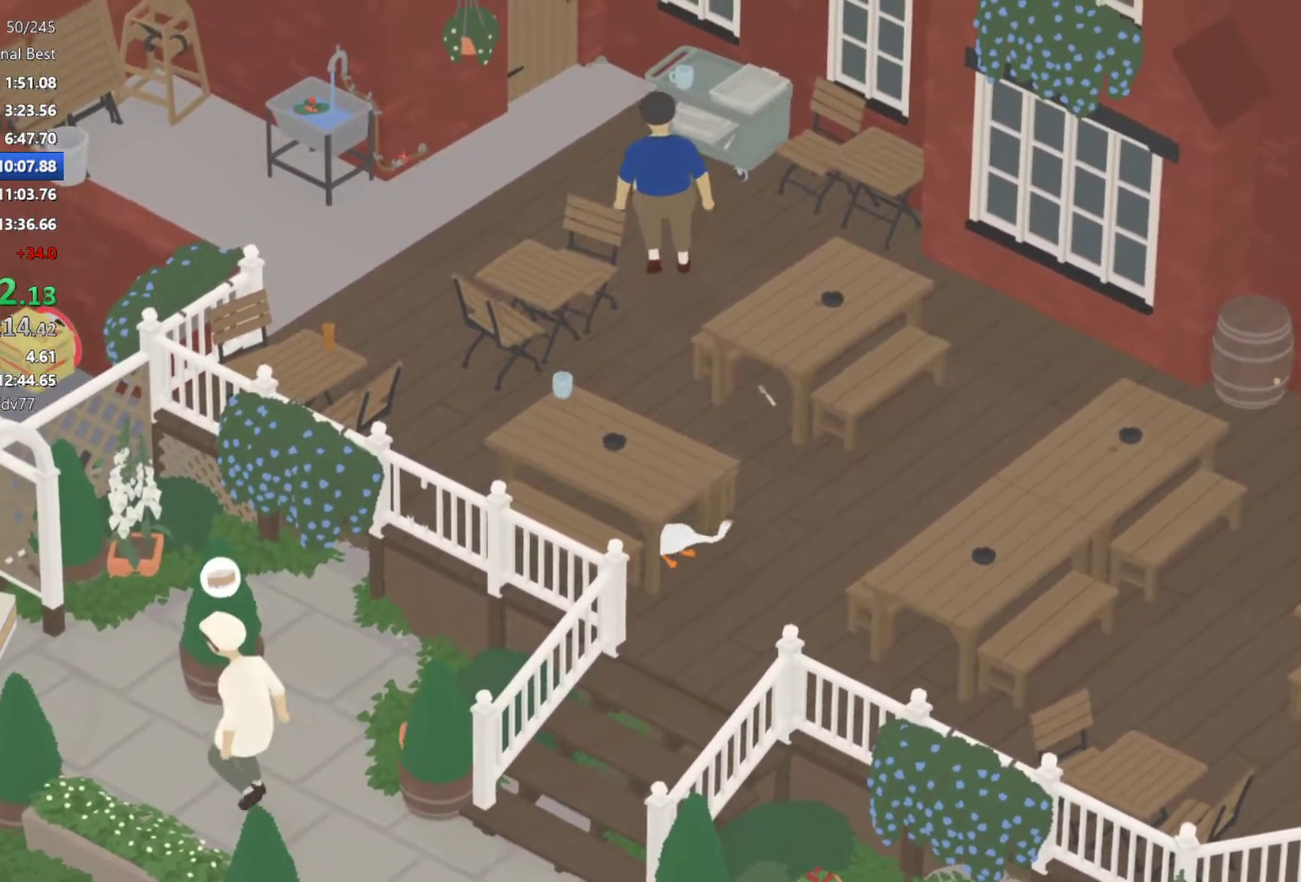
{"buttons": ["X", "L2"], "left_stick": "center", "events": [[183, "left_stick", "up-right"], [417, "left_stick", "center"], [450, "X", "down"]]}
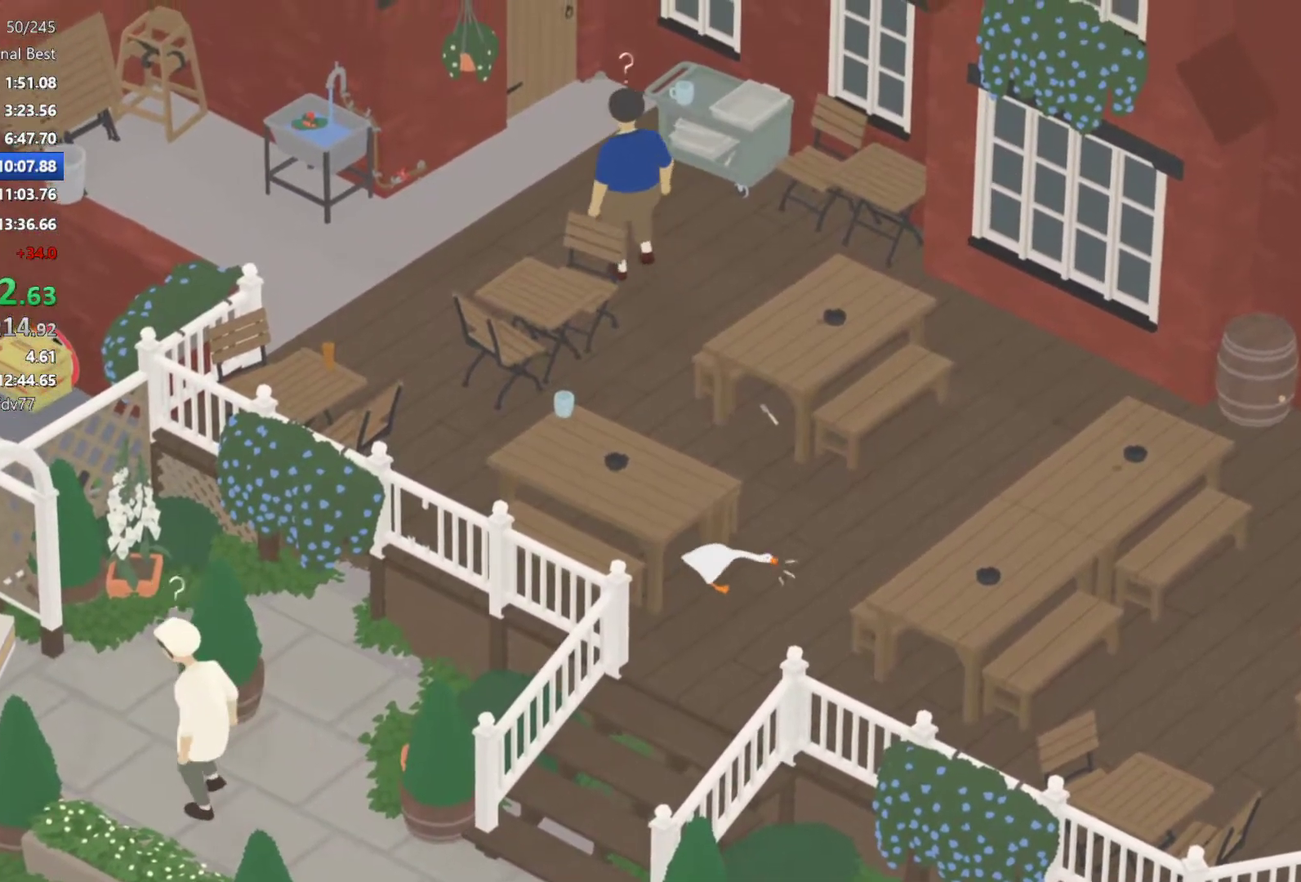
{"buttons": ["A", "L2"], "left_stick": "left", "events": [[83, "X", "up"], [167, "left_stick", "left"], [433, "A", "down"]]}